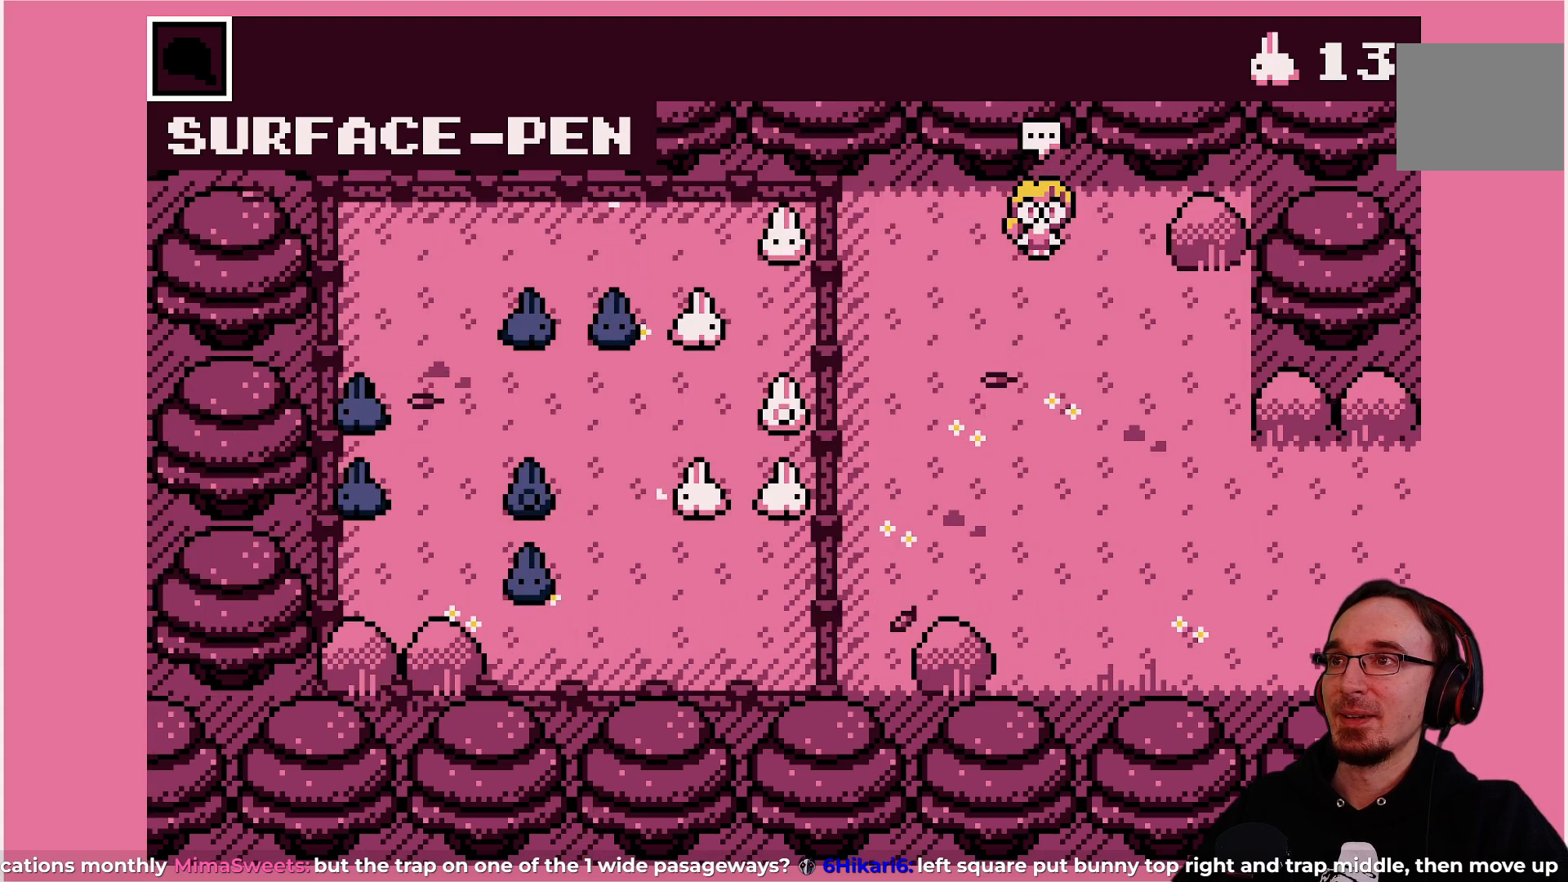
Gameplay with a controller (PlayStation layout); each line is a JSON object with the inputs held at the frame after it. "events" lists button and stick changes between this image and that frame as [ms after this image, input, new state], when the widget could be followed in between. Not read: L3 R3 right_stick.
{"buttons": ["DPAD_LEFT"], "left_stick": "center", "events": [[100, "DPAD_LEFT", "down"]]}
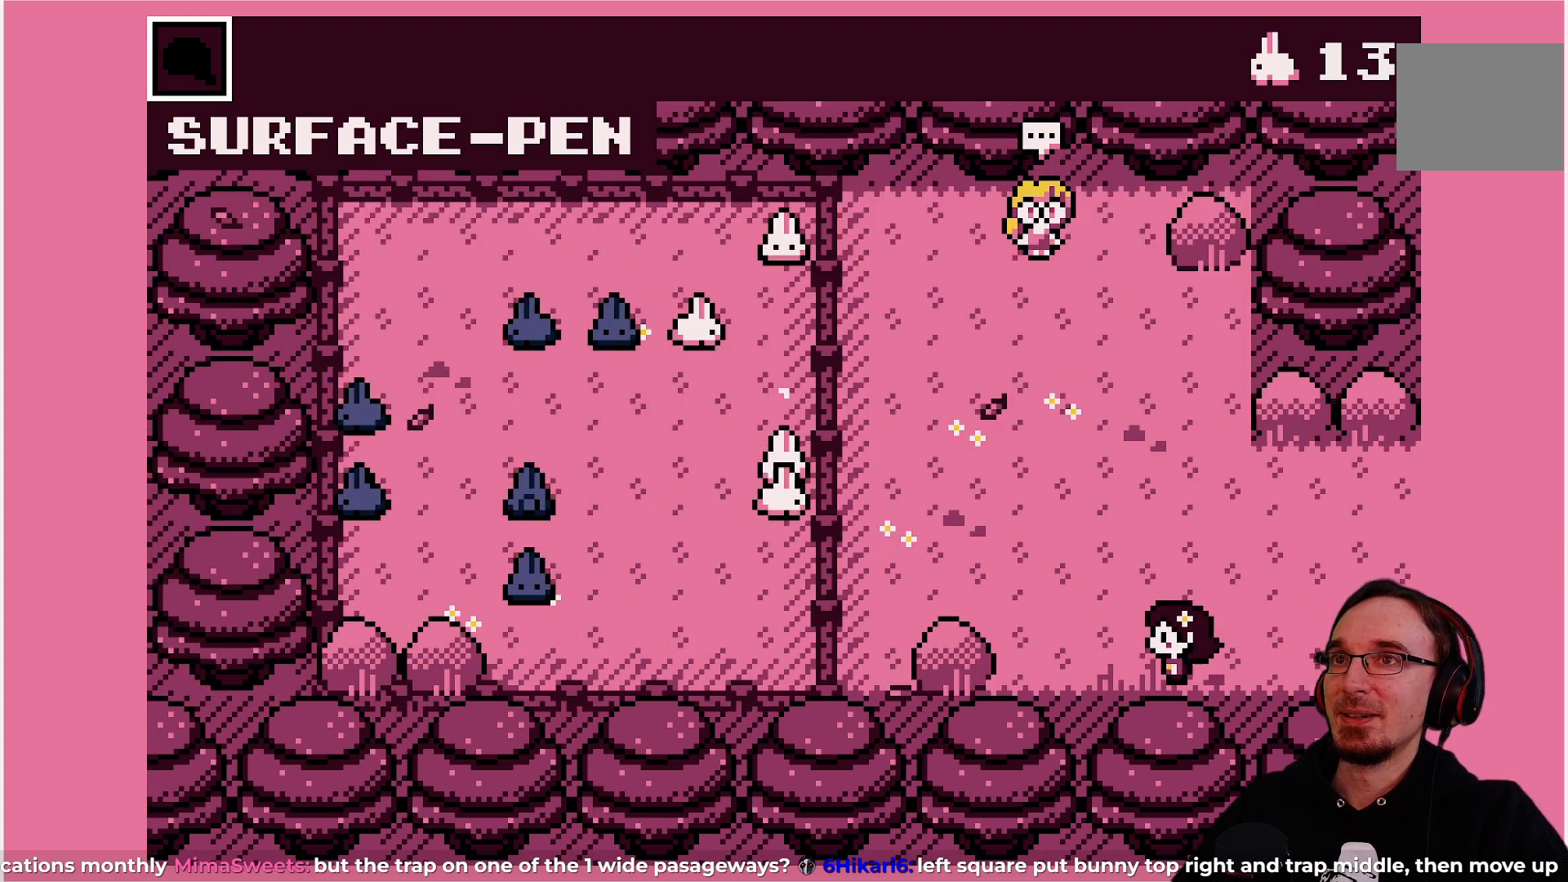
{"buttons": ["DPAD_UP"], "left_stick": "center", "events": [[200, "DPAD_LEFT", "up"], [383, "DPAD_UP", "down"]]}
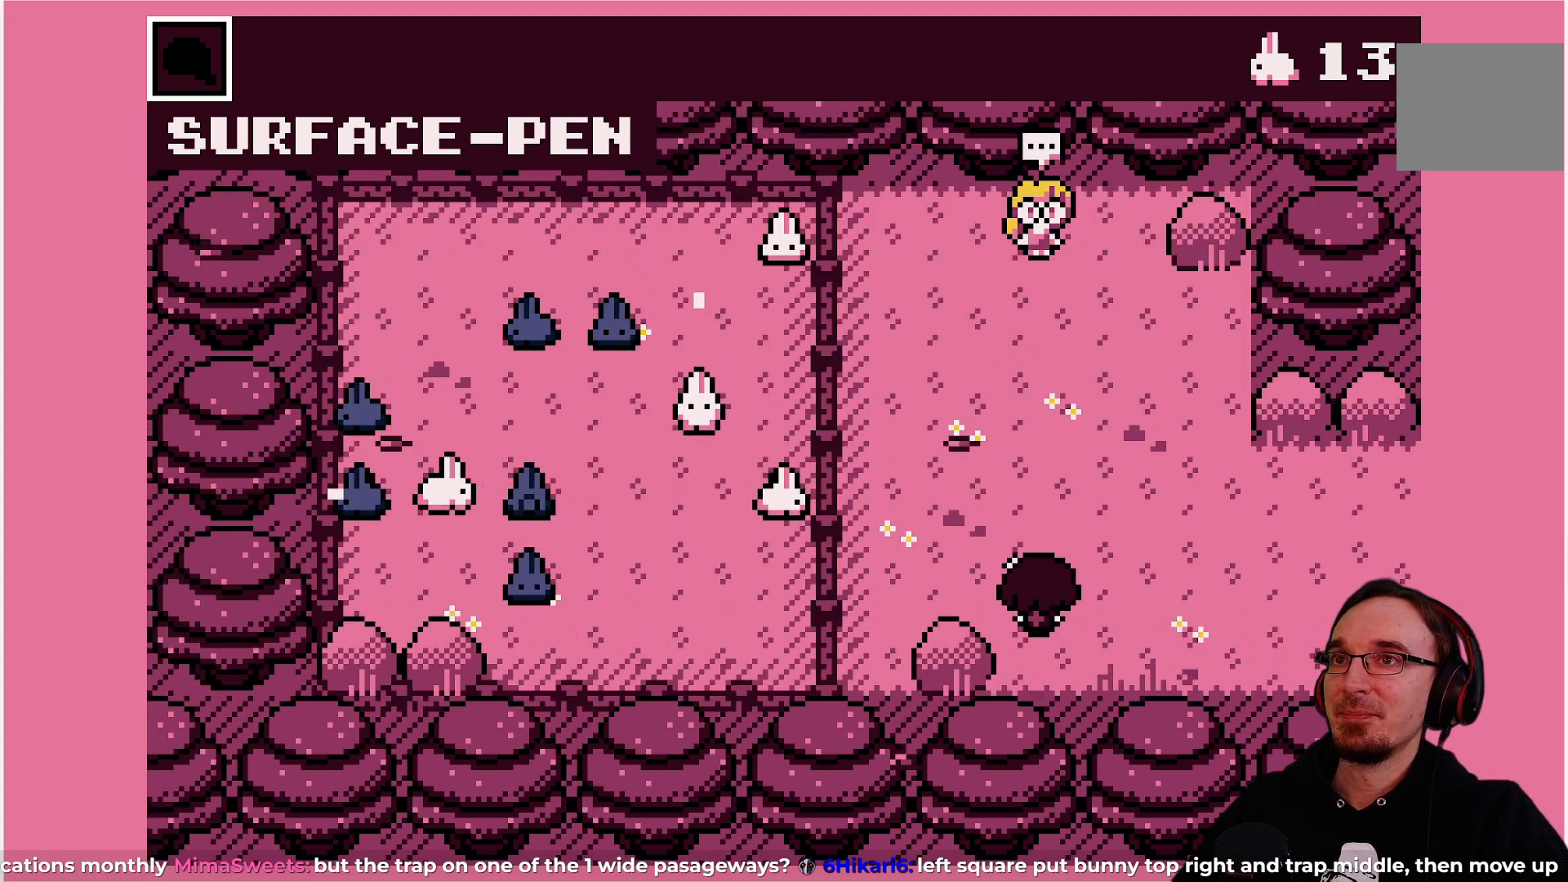
{"buttons": ["DPAD_UP"], "left_stick": "center", "events": []}
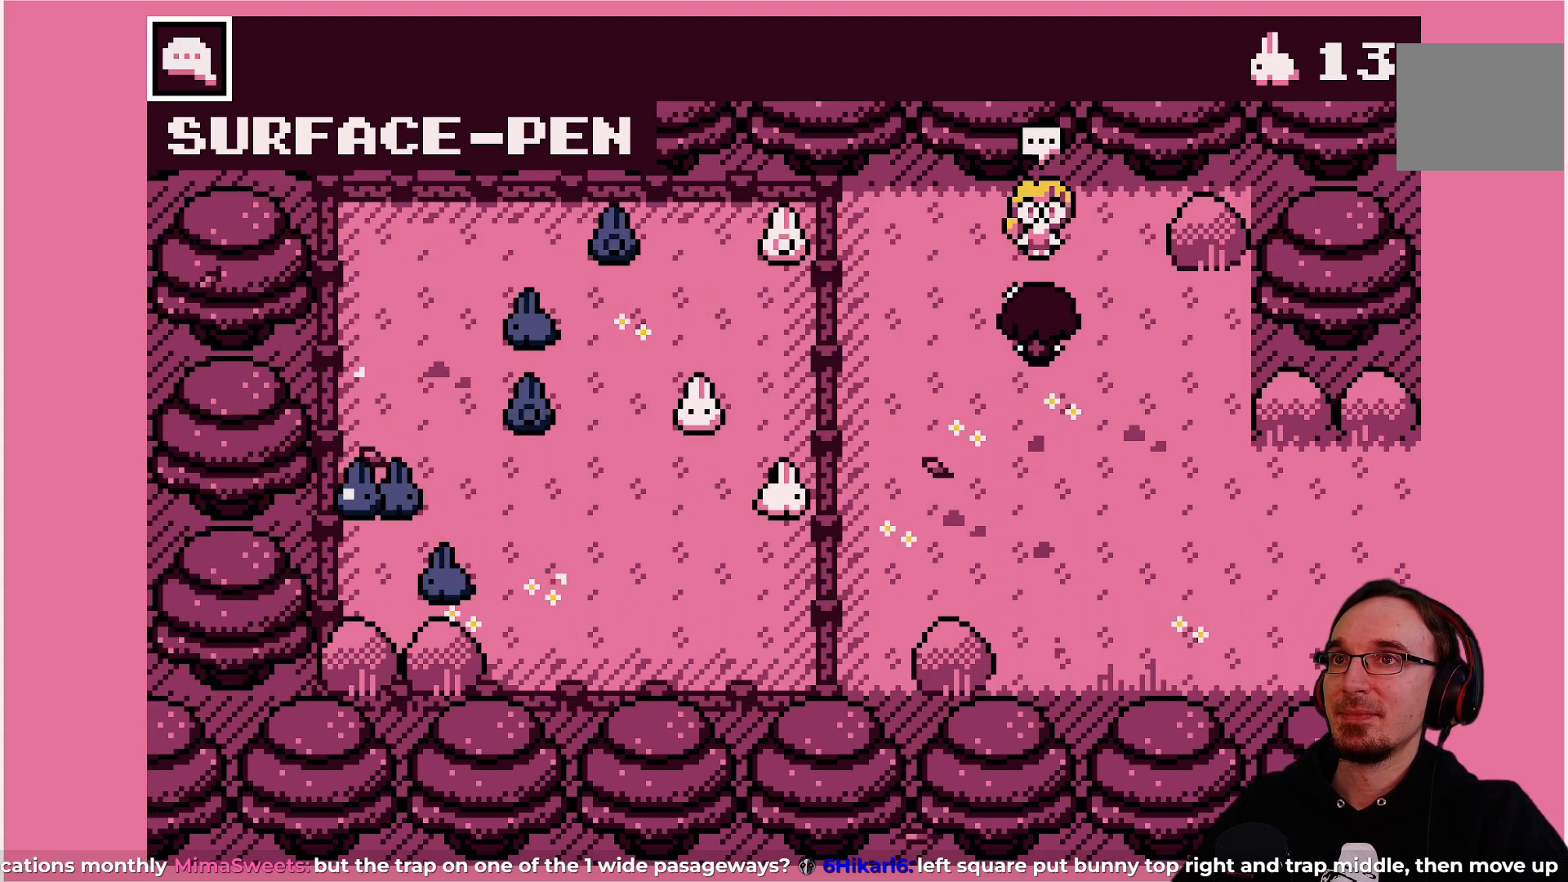
{"buttons": [], "left_stick": "center", "events": [[150, "DPAD_UP", "up"], [350, "CROSS", "down"], [500, "CROSS", "up"]]}
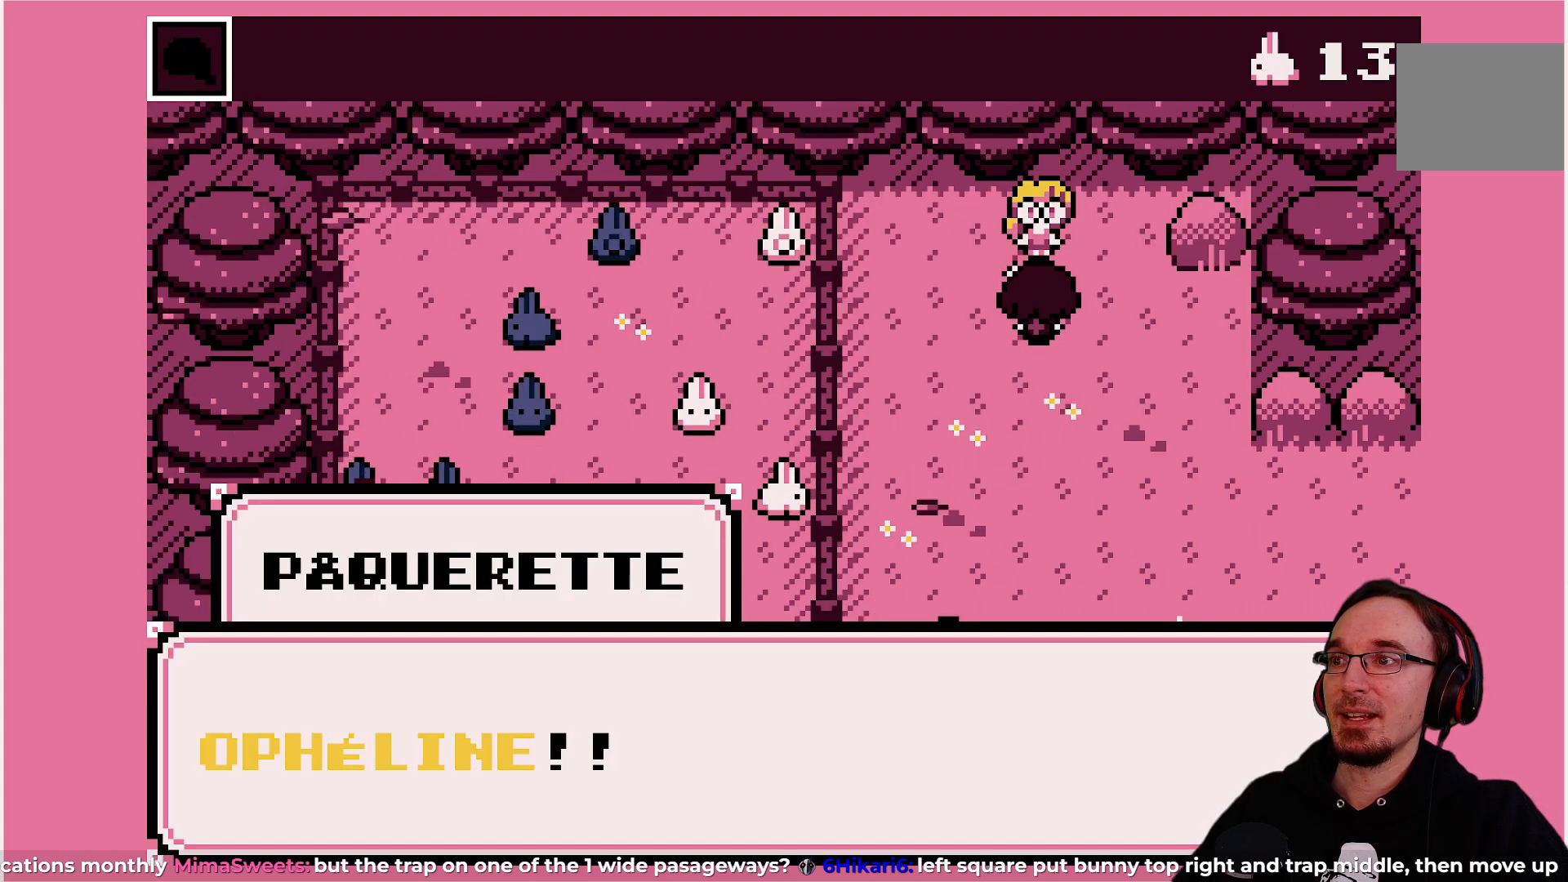
{"buttons": [], "left_stick": "center", "events": []}
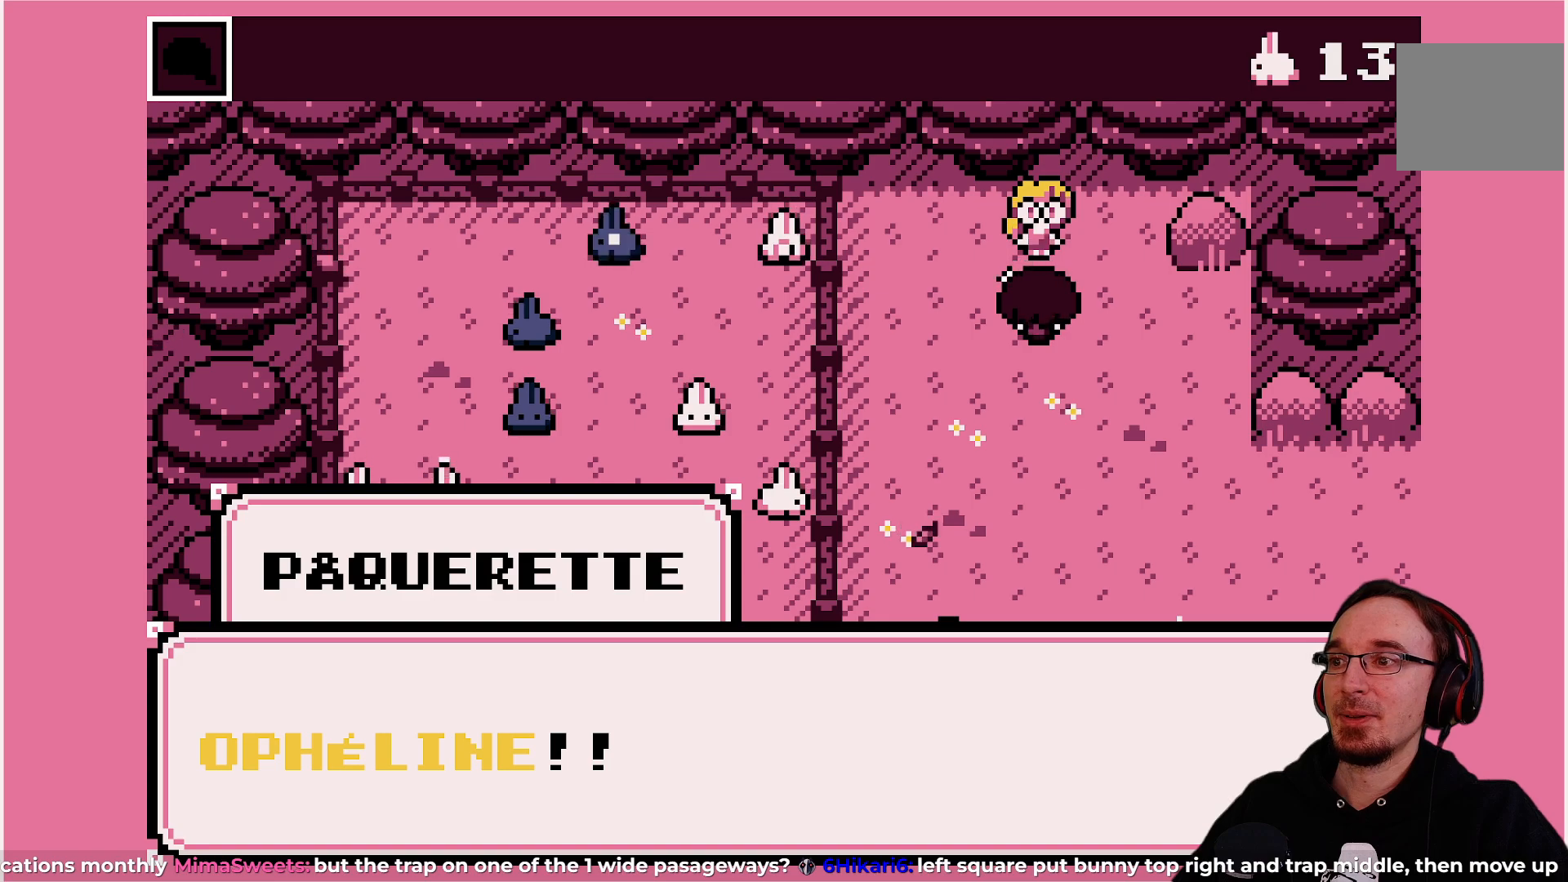
{"buttons": [], "left_stick": "center", "events": []}
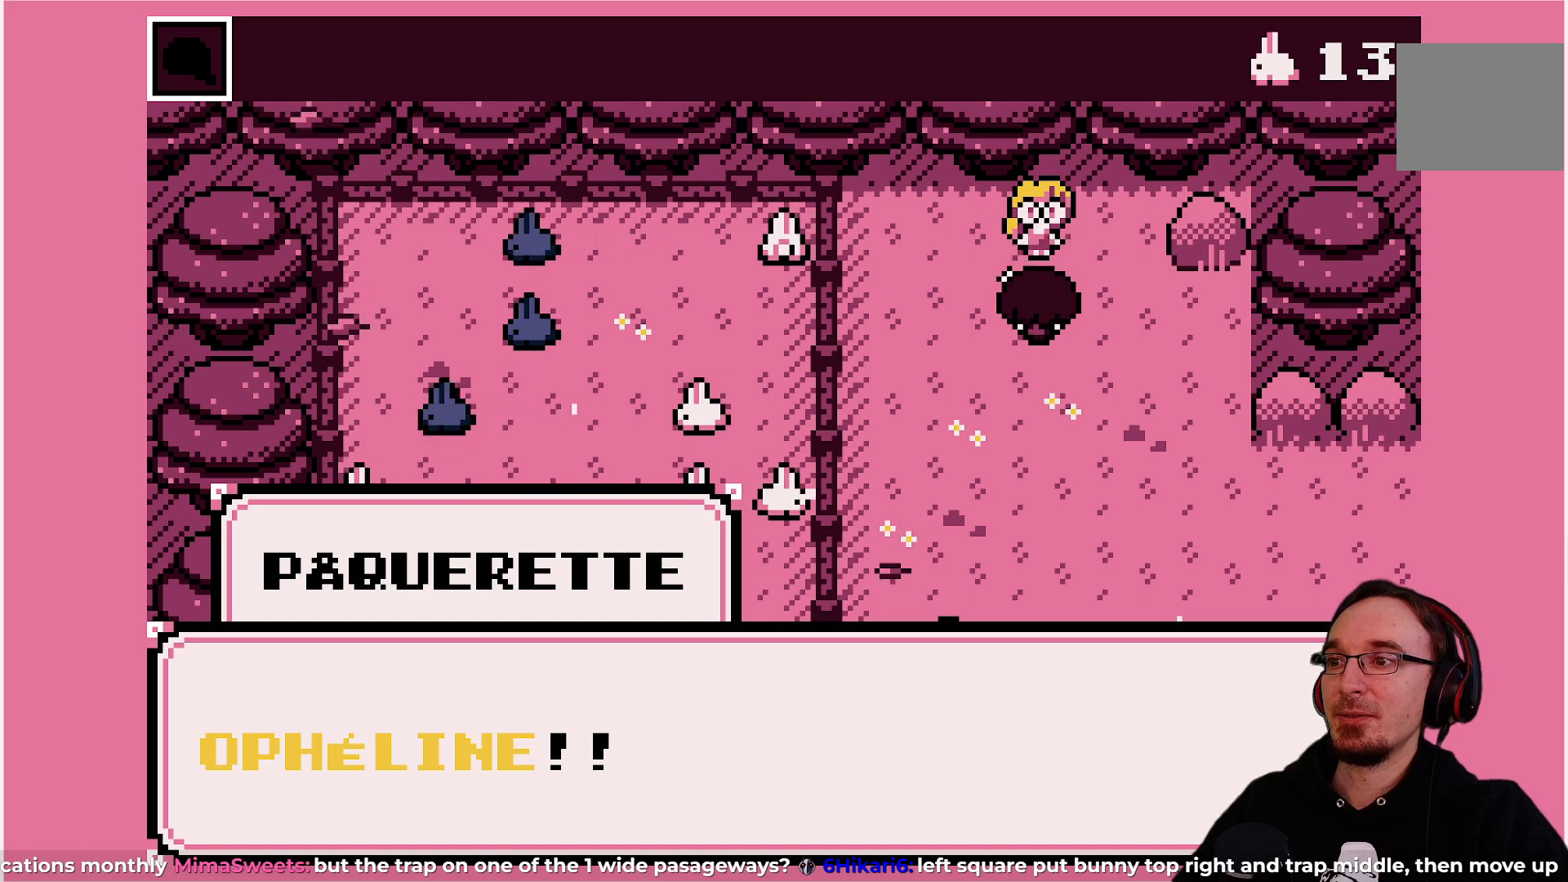
{"buttons": [], "left_stick": "center", "events": []}
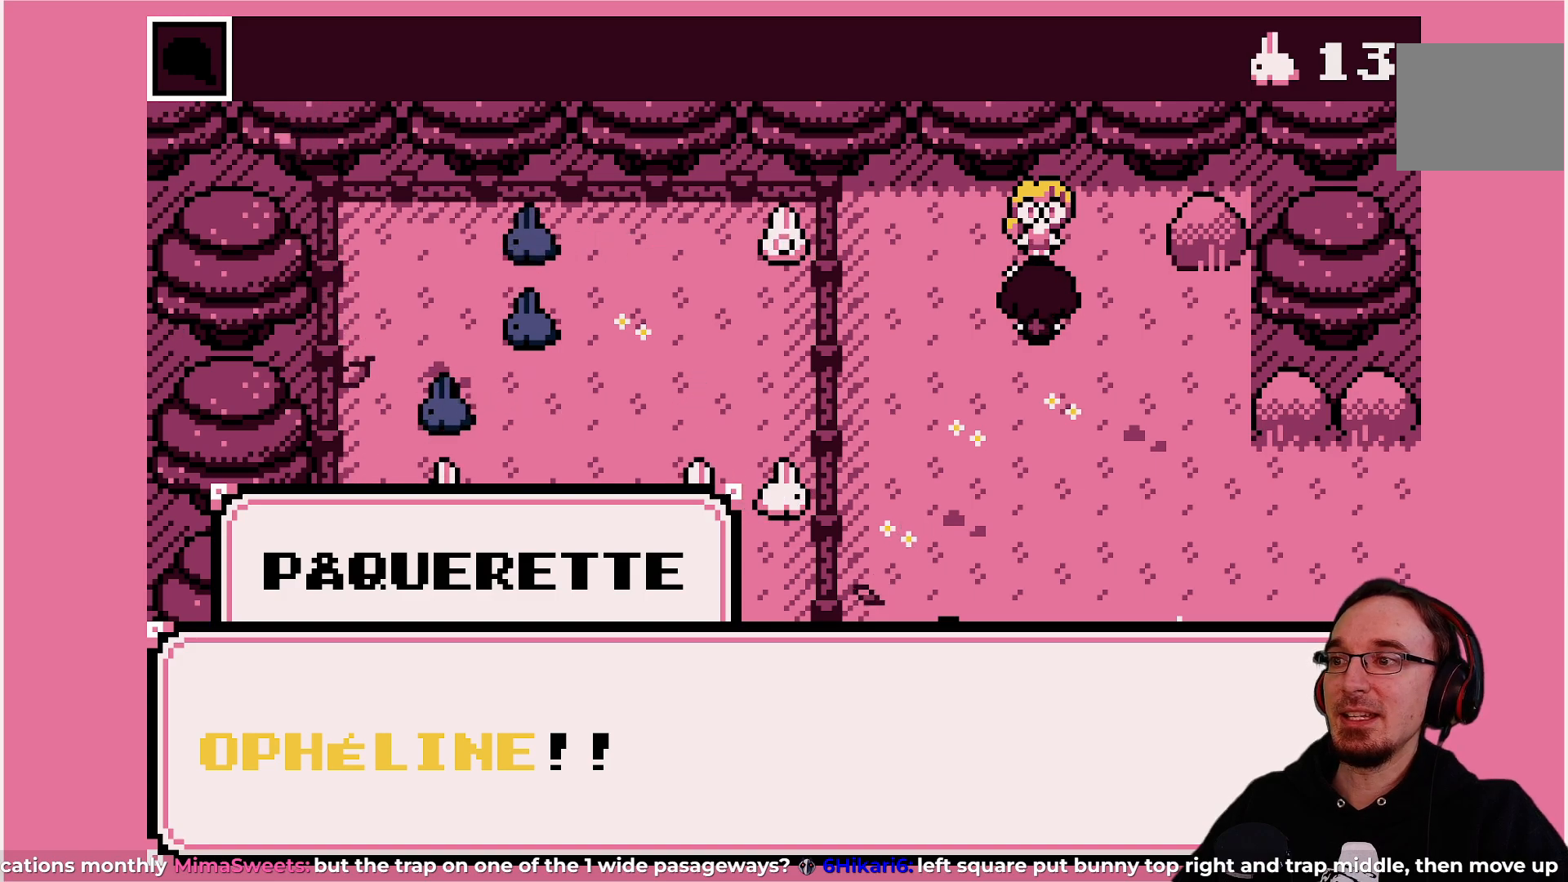
{"buttons": ["CROSS"], "left_stick": "center", "events": [[433, "CROSS", "down"]]}
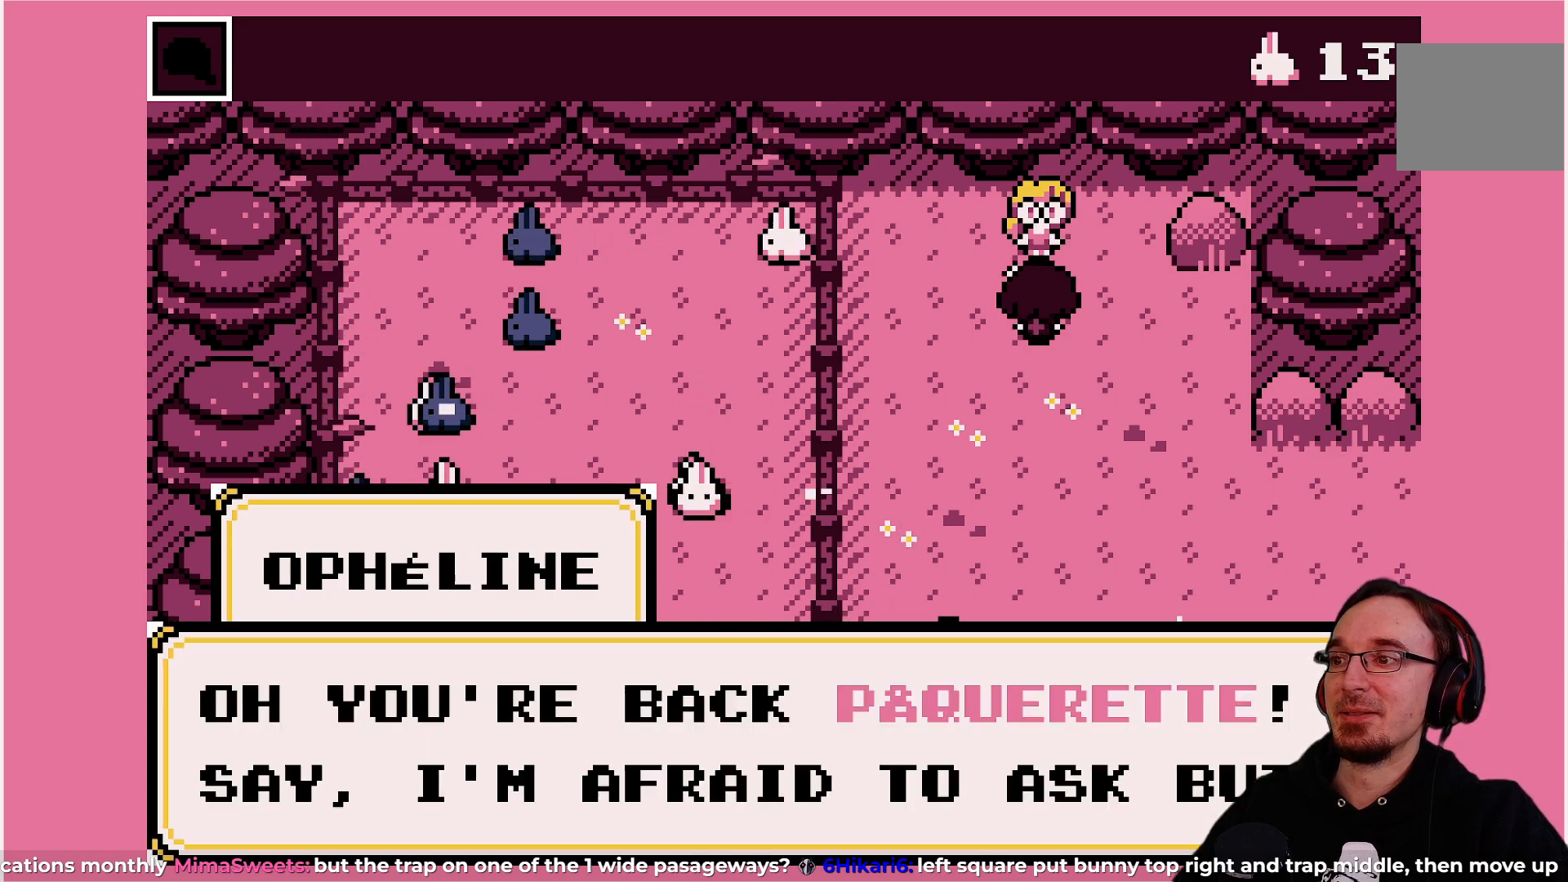
{"buttons": [], "left_stick": "center", "events": [[67, "CROSS", "up"]]}
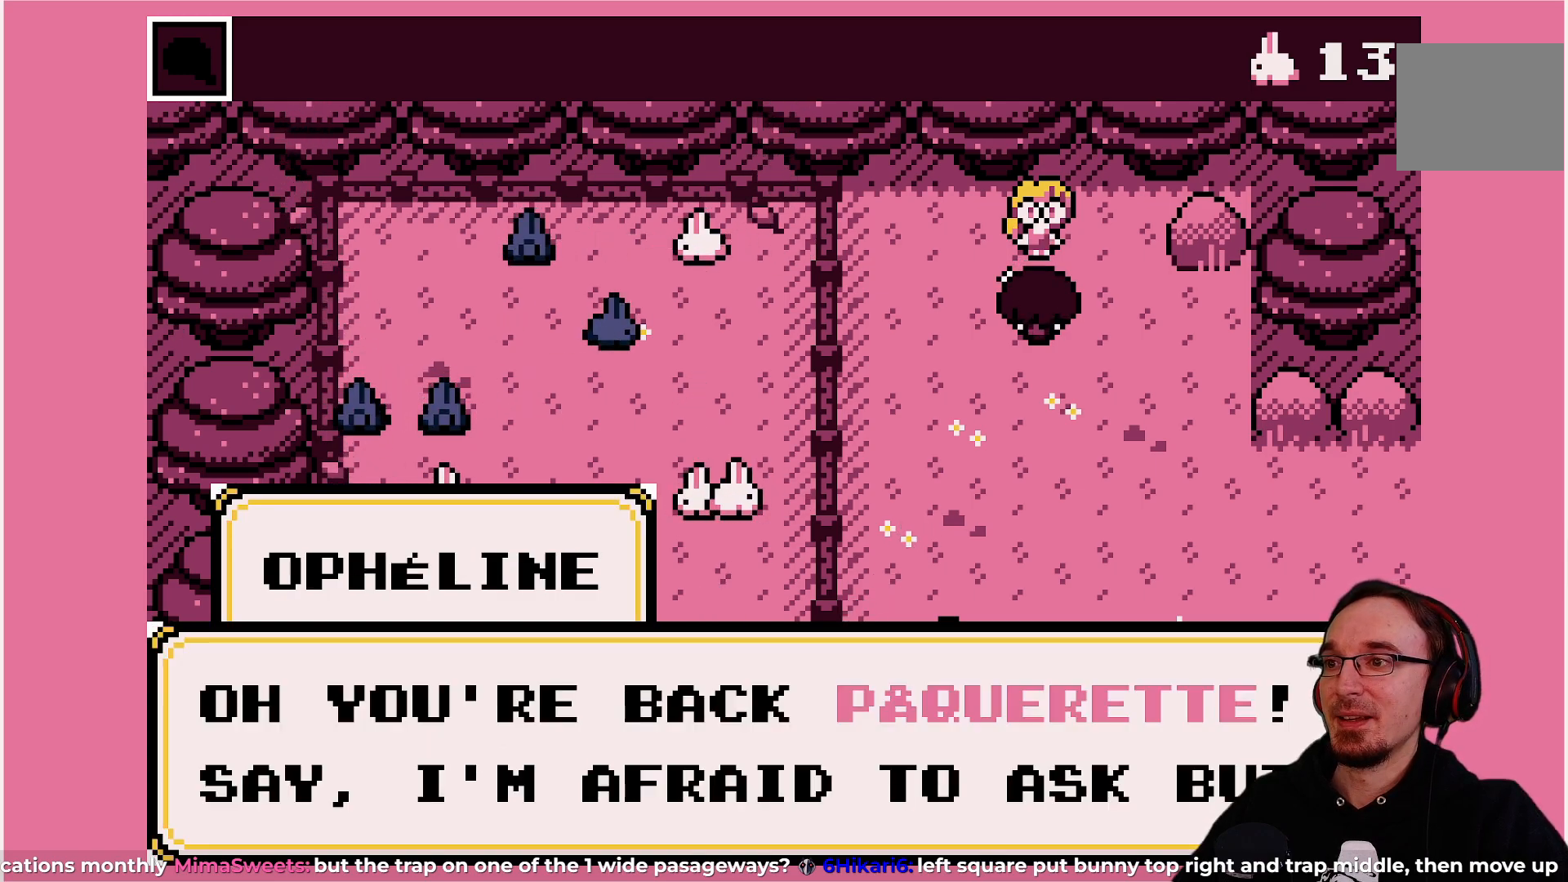
{"buttons": [], "left_stick": "center", "events": []}
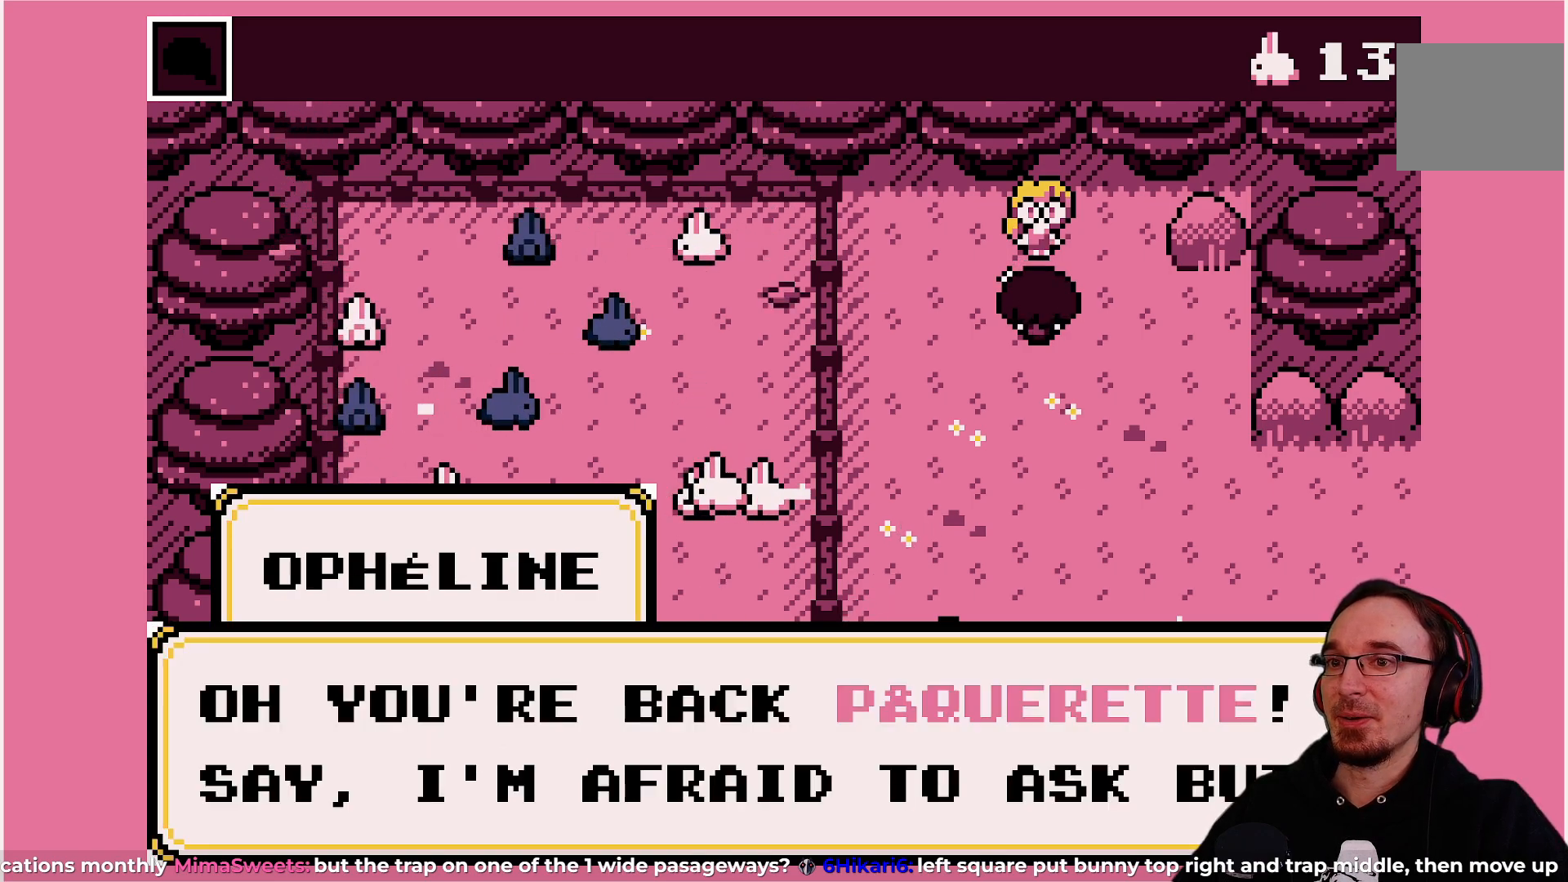
{"buttons": [], "left_stick": "center", "events": []}
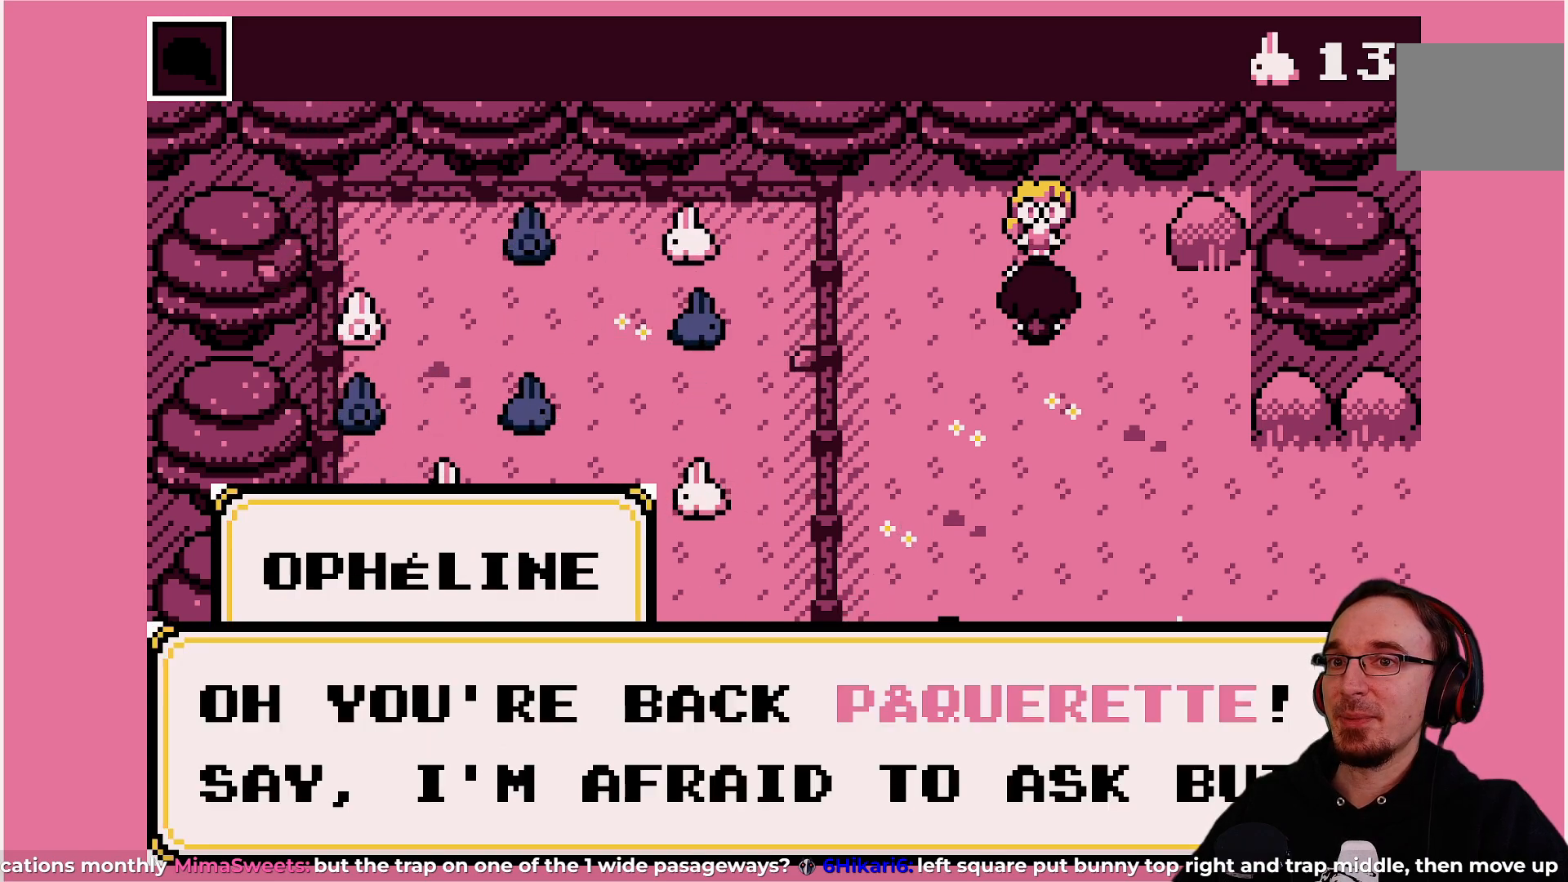
{"buttons": [], "left_stick": "center", "events": []}
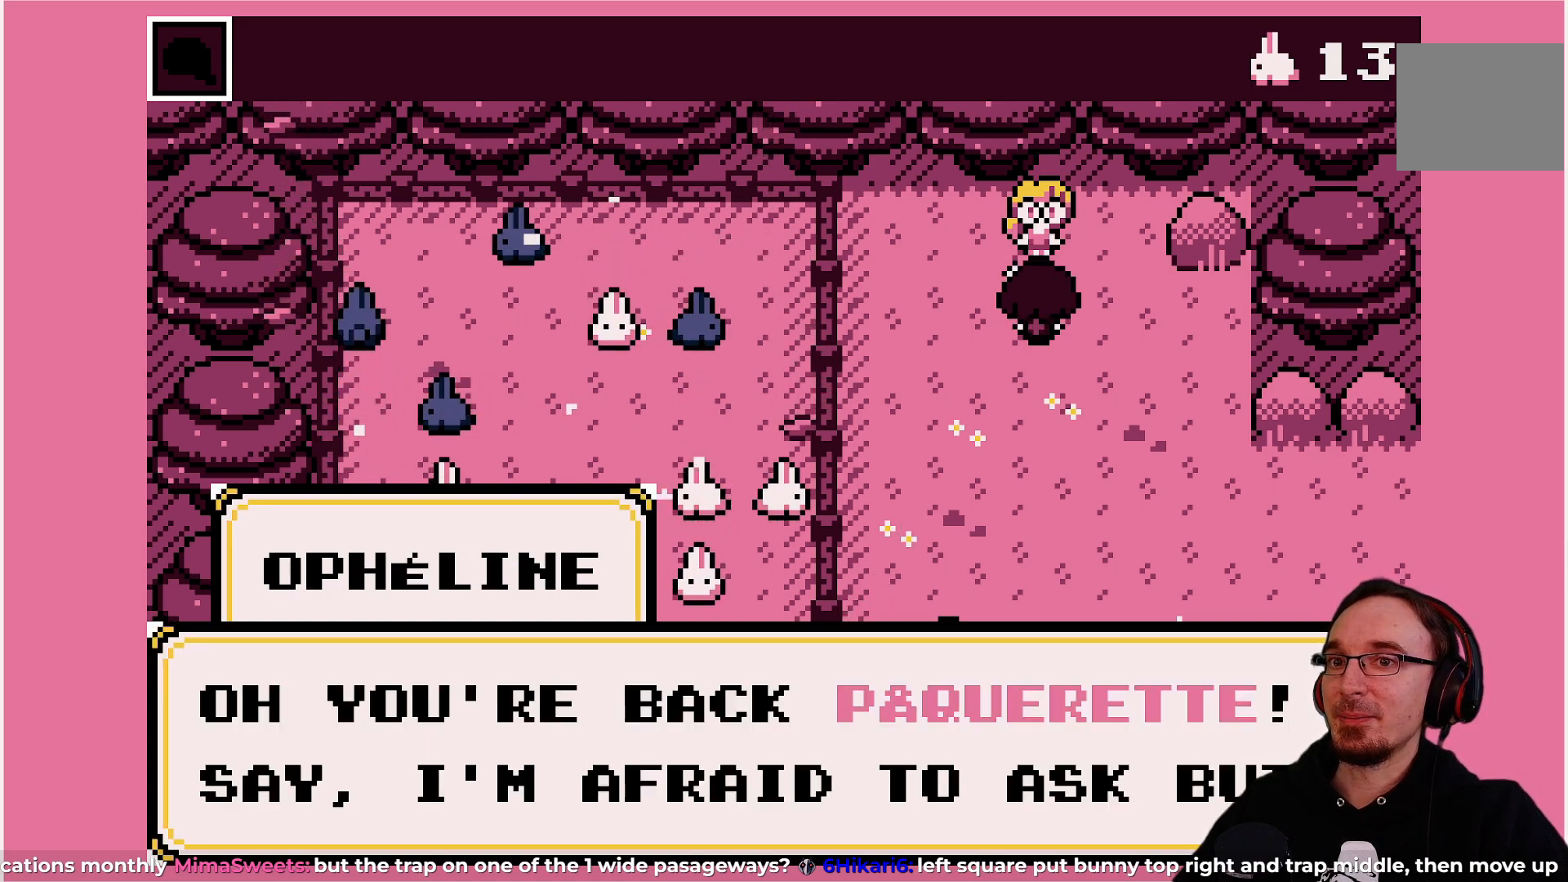
{"buttons": [], "left_stick": "center", "events": []}
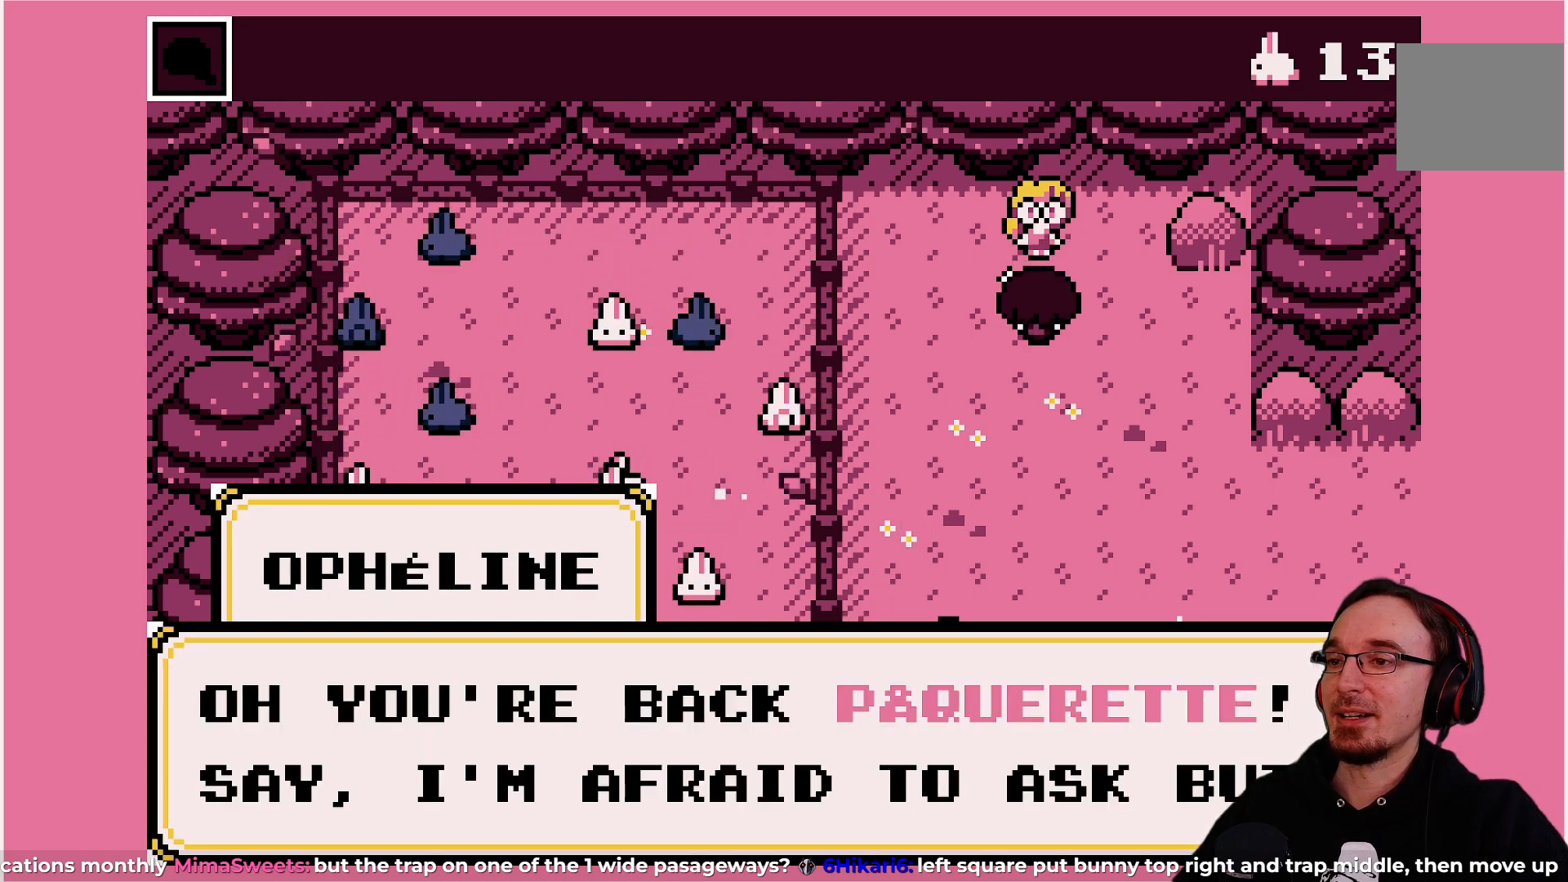
{"buttons": [], "left_stick": "center", "events": []}
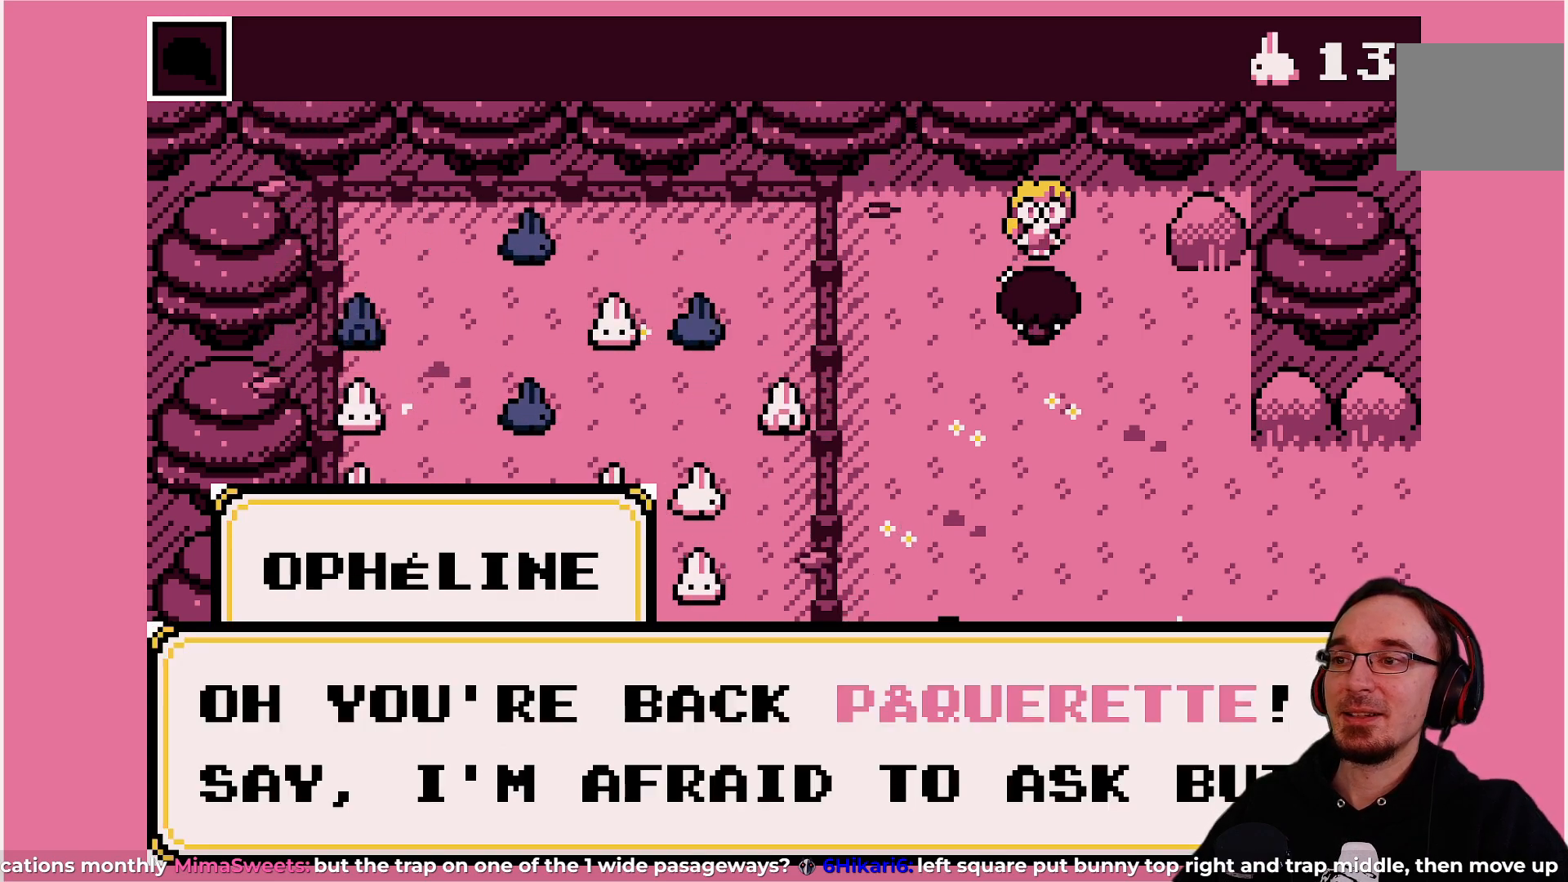
{"buttons": [], "left_stick": "center", "events": []}
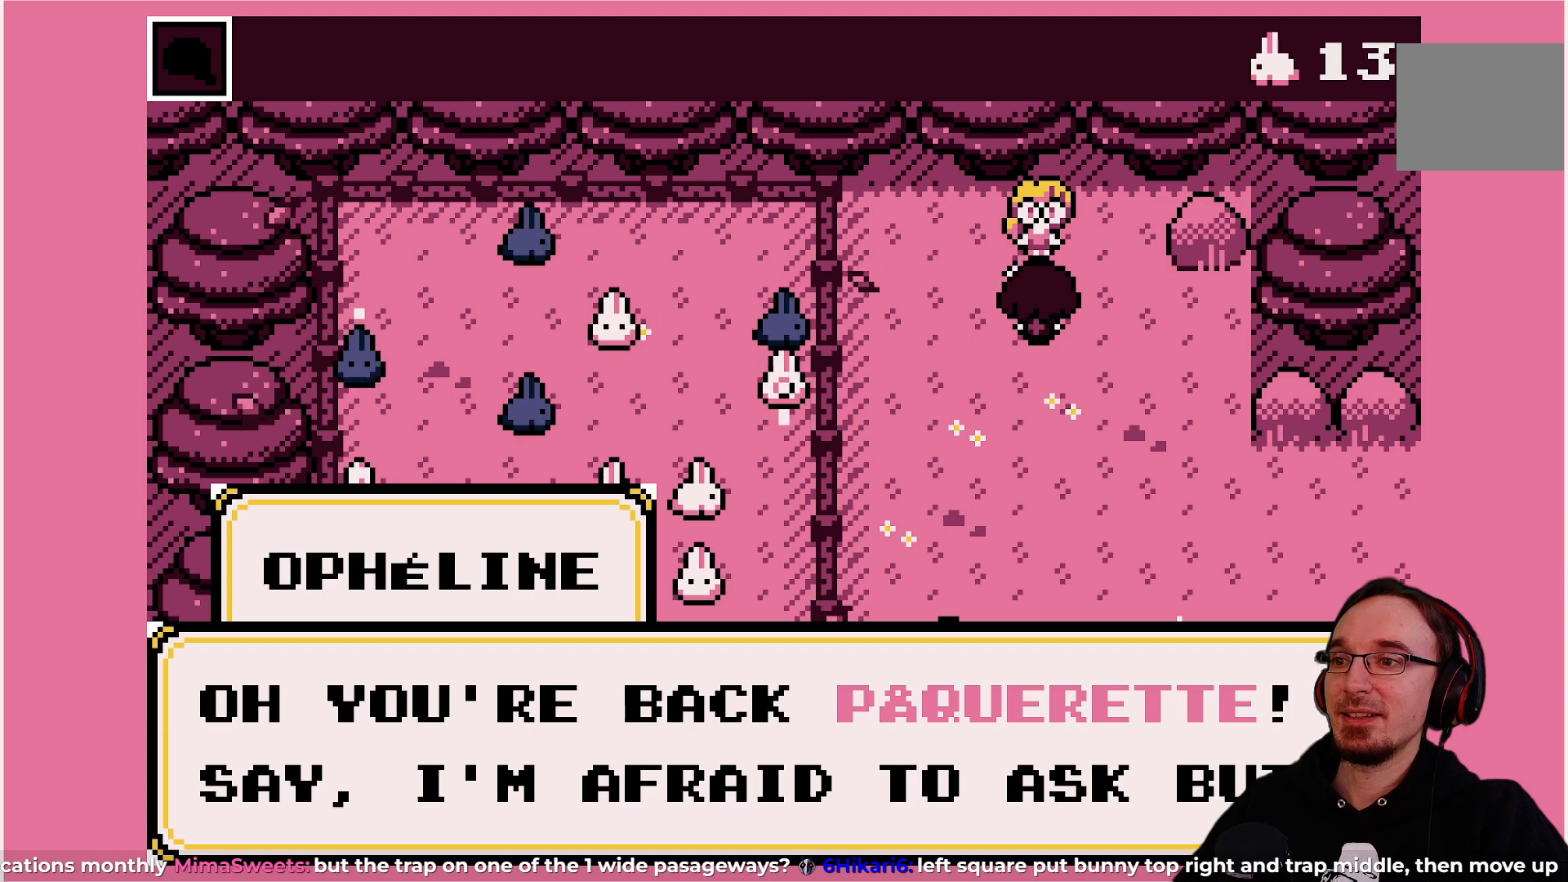
{"buttons": [], "left_stick": "center", "events": []}
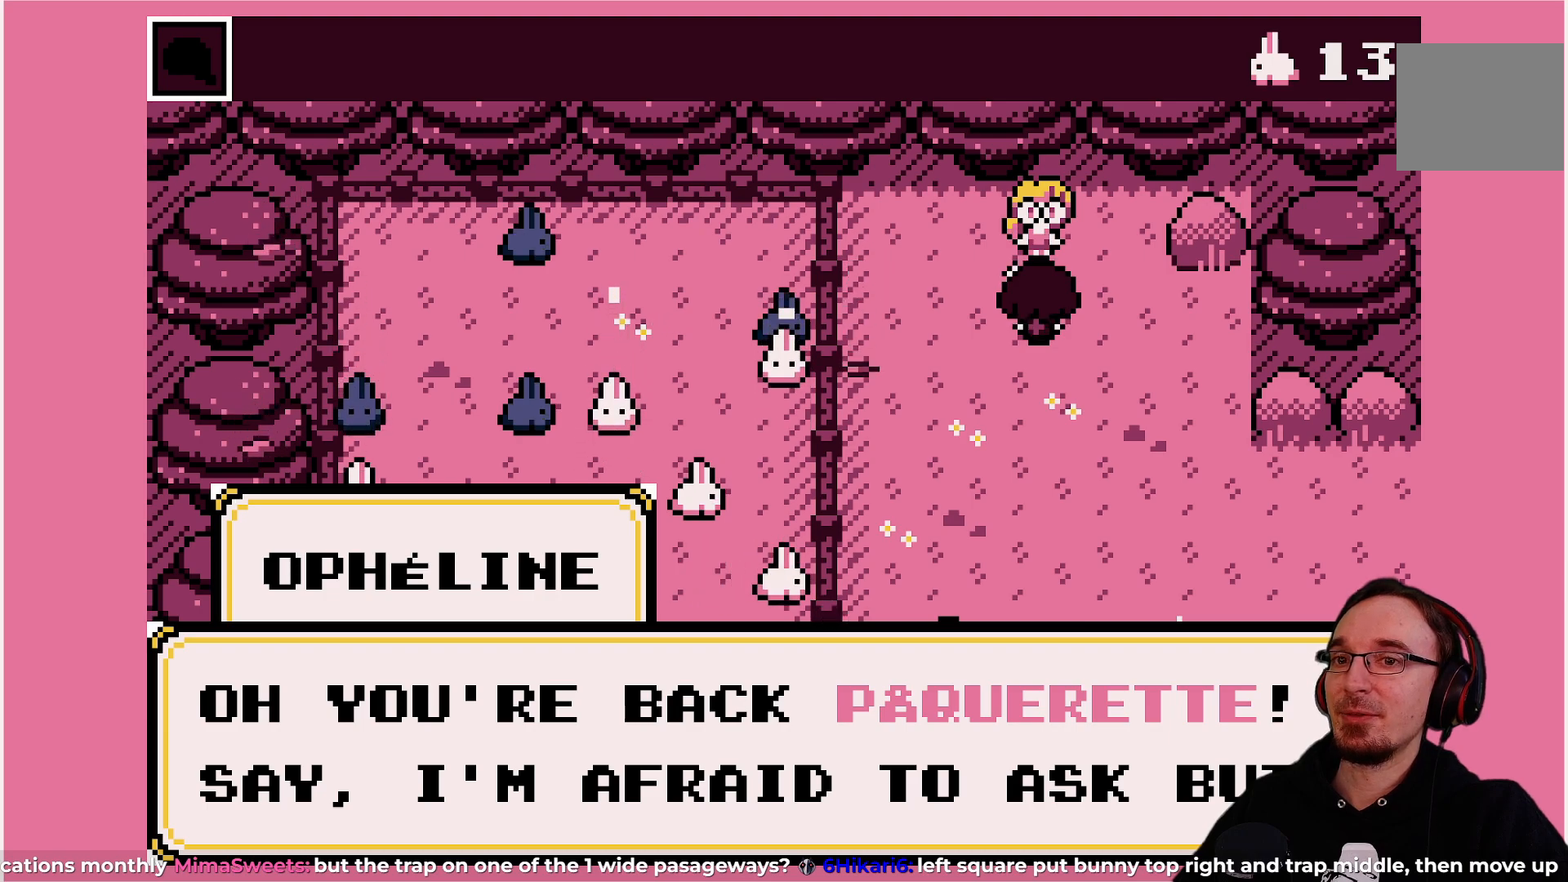
{"buttons": [], "left_stick": "center", "events": [[300, "CROSS", "down"], [417, "CROSS", "up"]]}
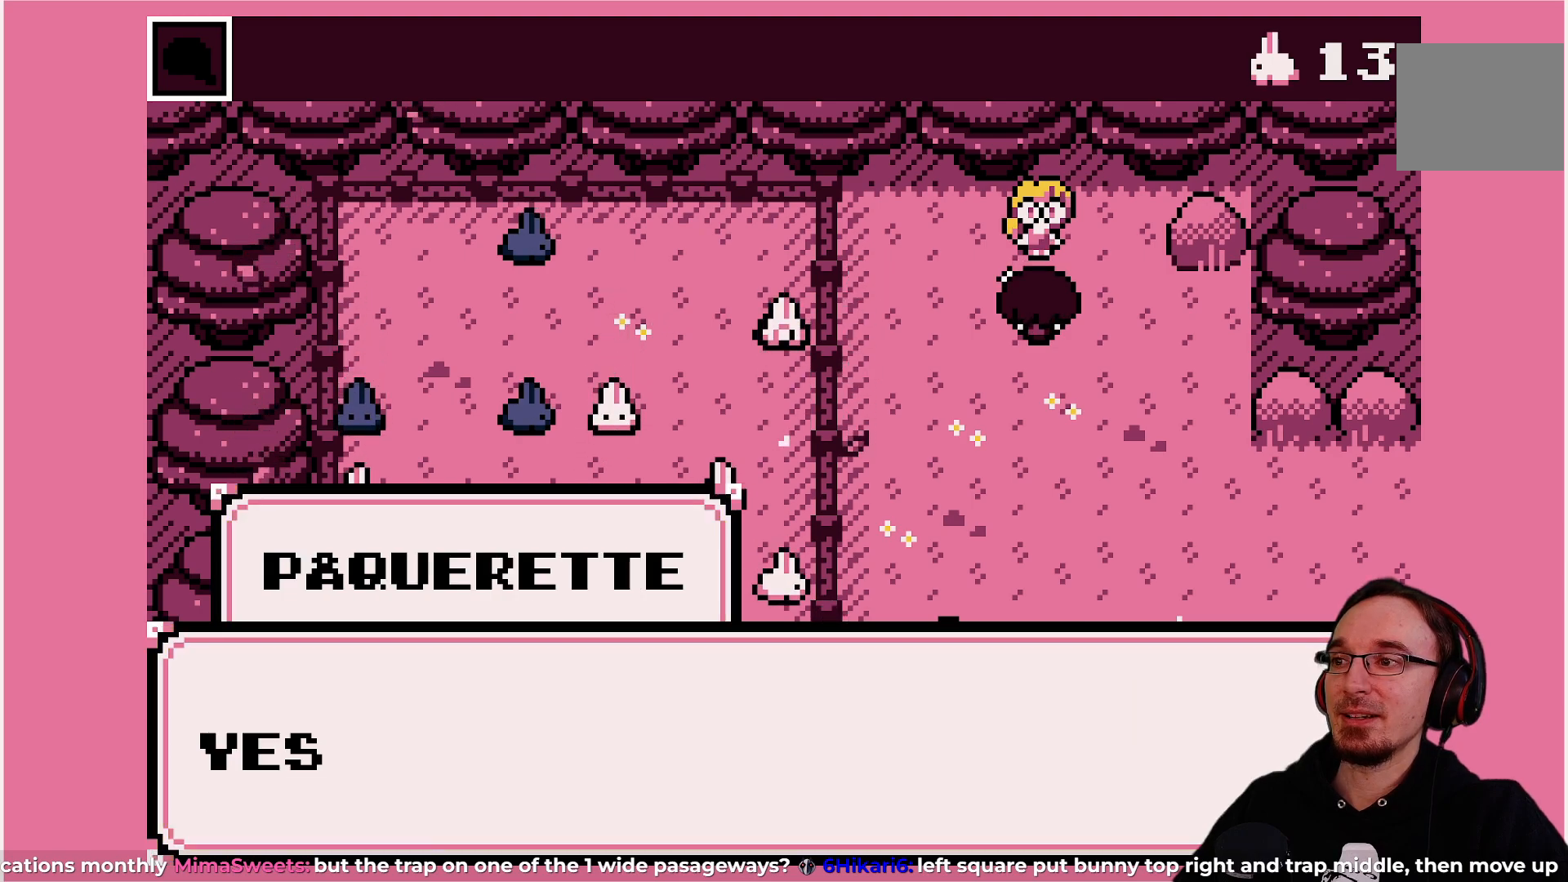
{"buttons": [], "left_stick": "center", "events": []}
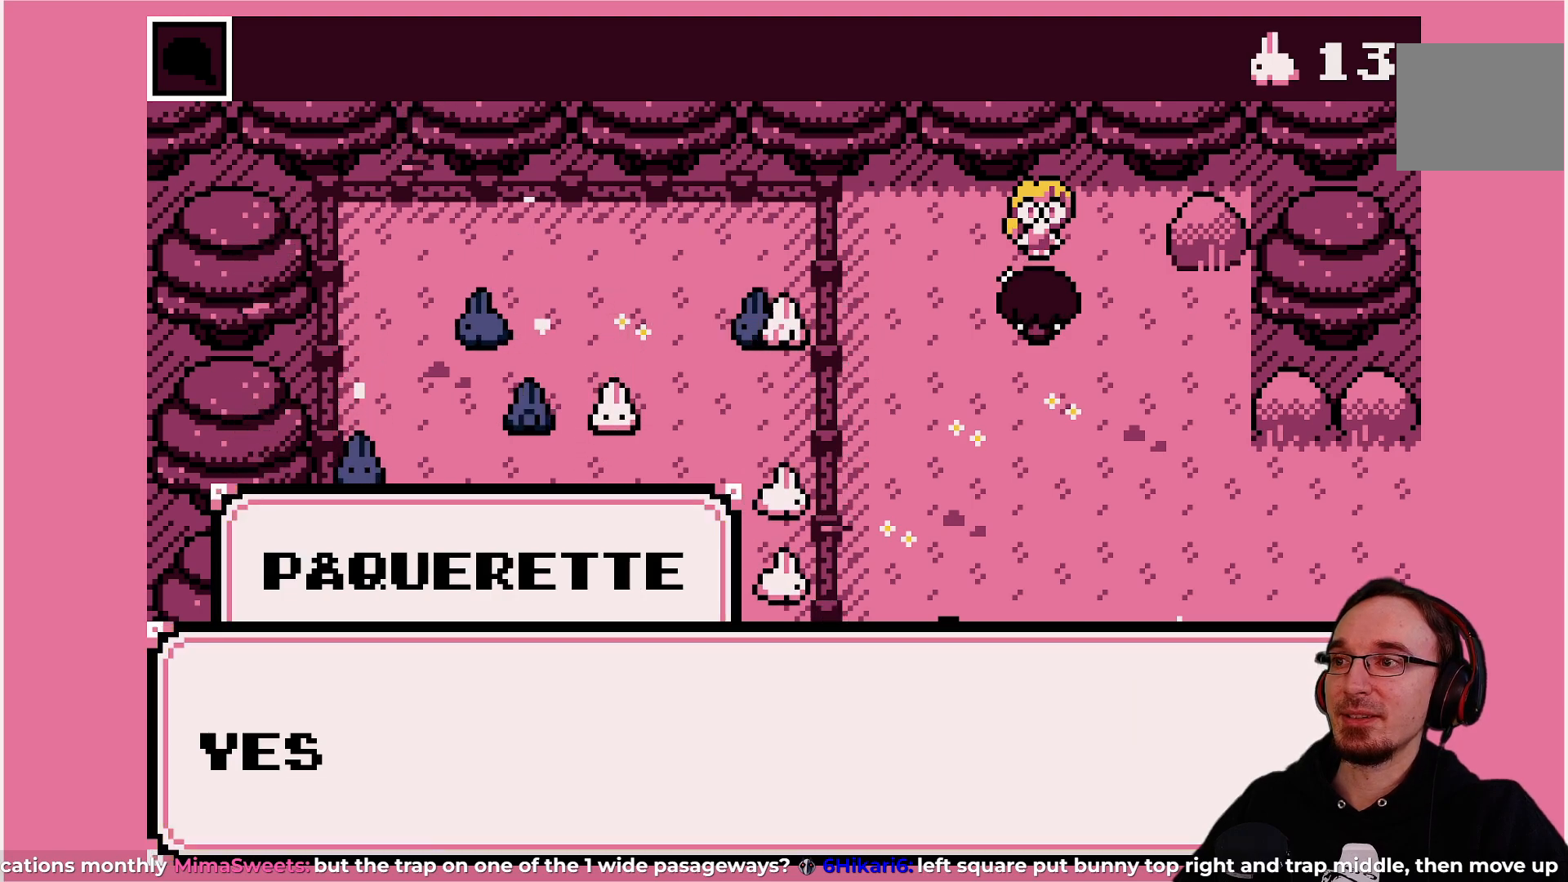
{"buttons": [], "left_stick": "center", "events": []}
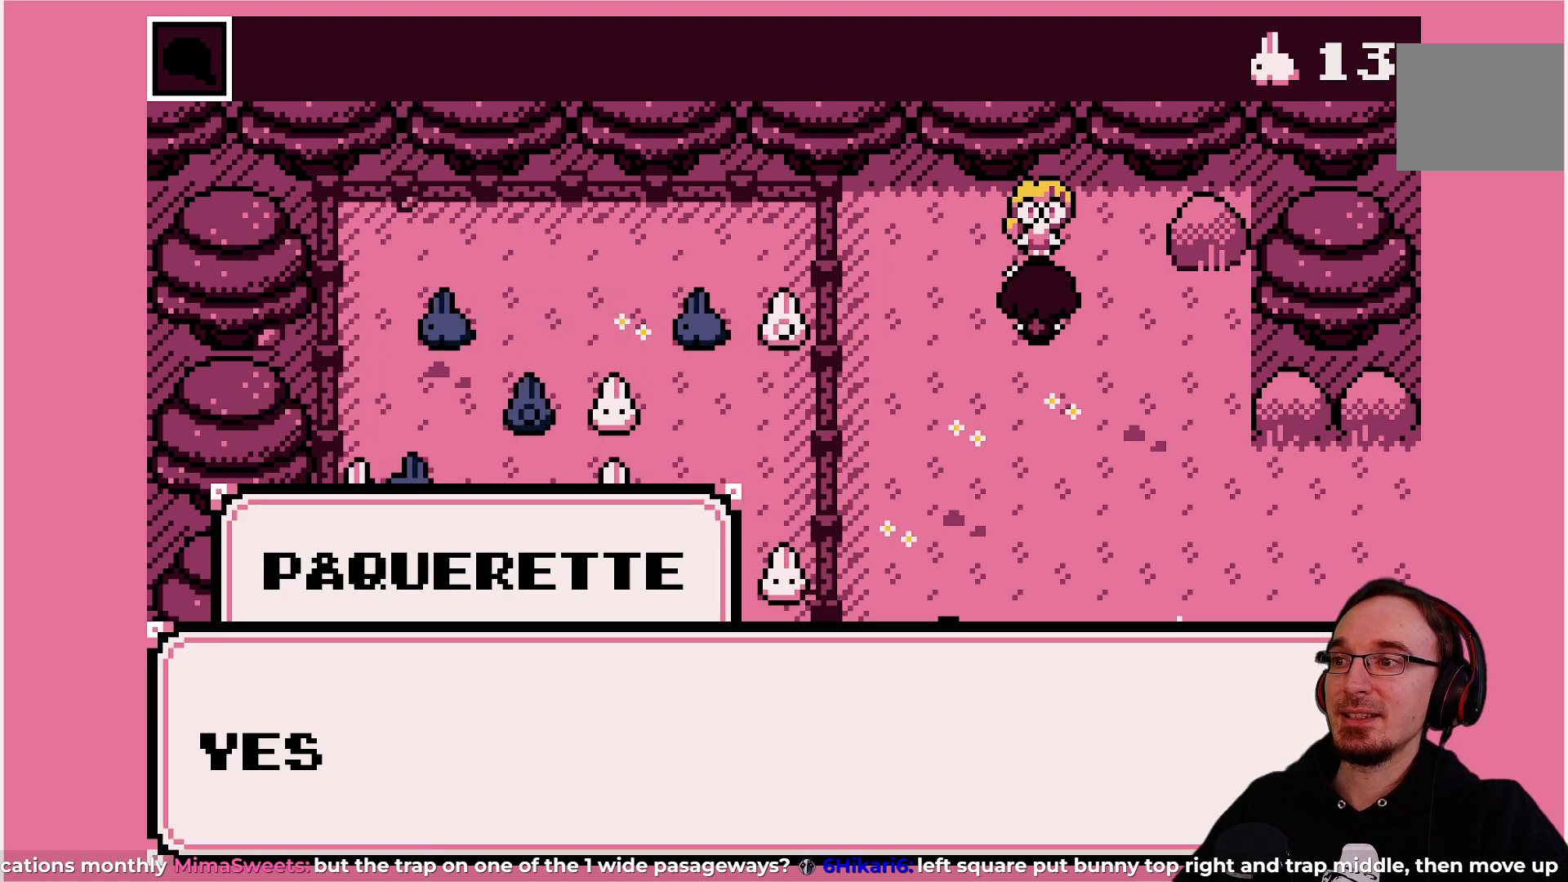
{"buttons": [], "left_stick": "center", "events": [[250, "CROSS", "down"], [400, "CROSS", "up"]]}
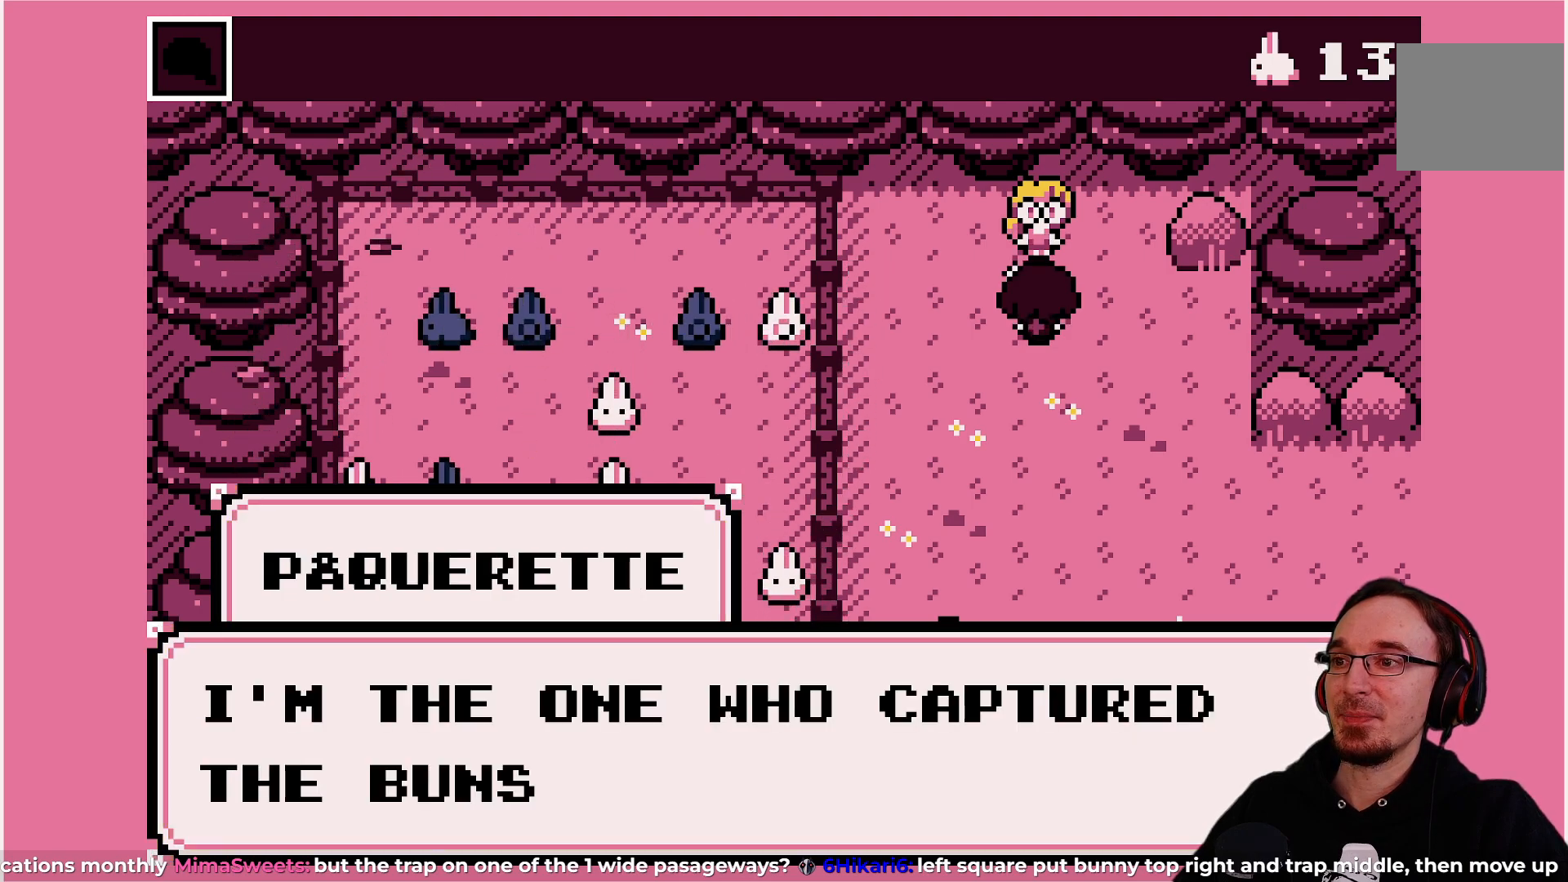
{"buttons": [], "left_stick": "center", "events": []}
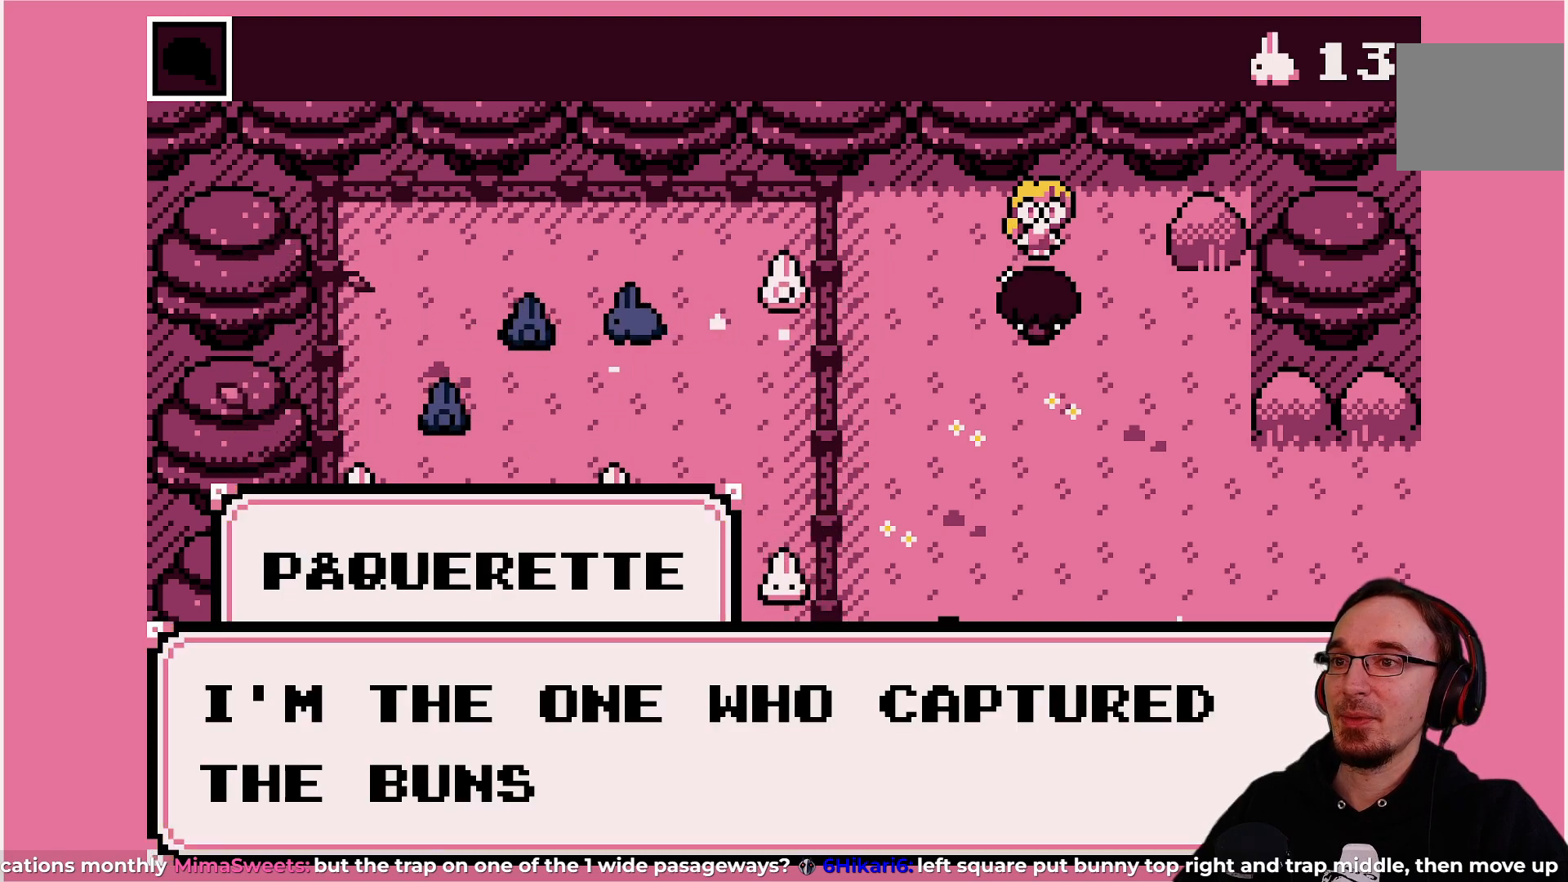
{"buttons": [], "left_stick": "center", "events": []}
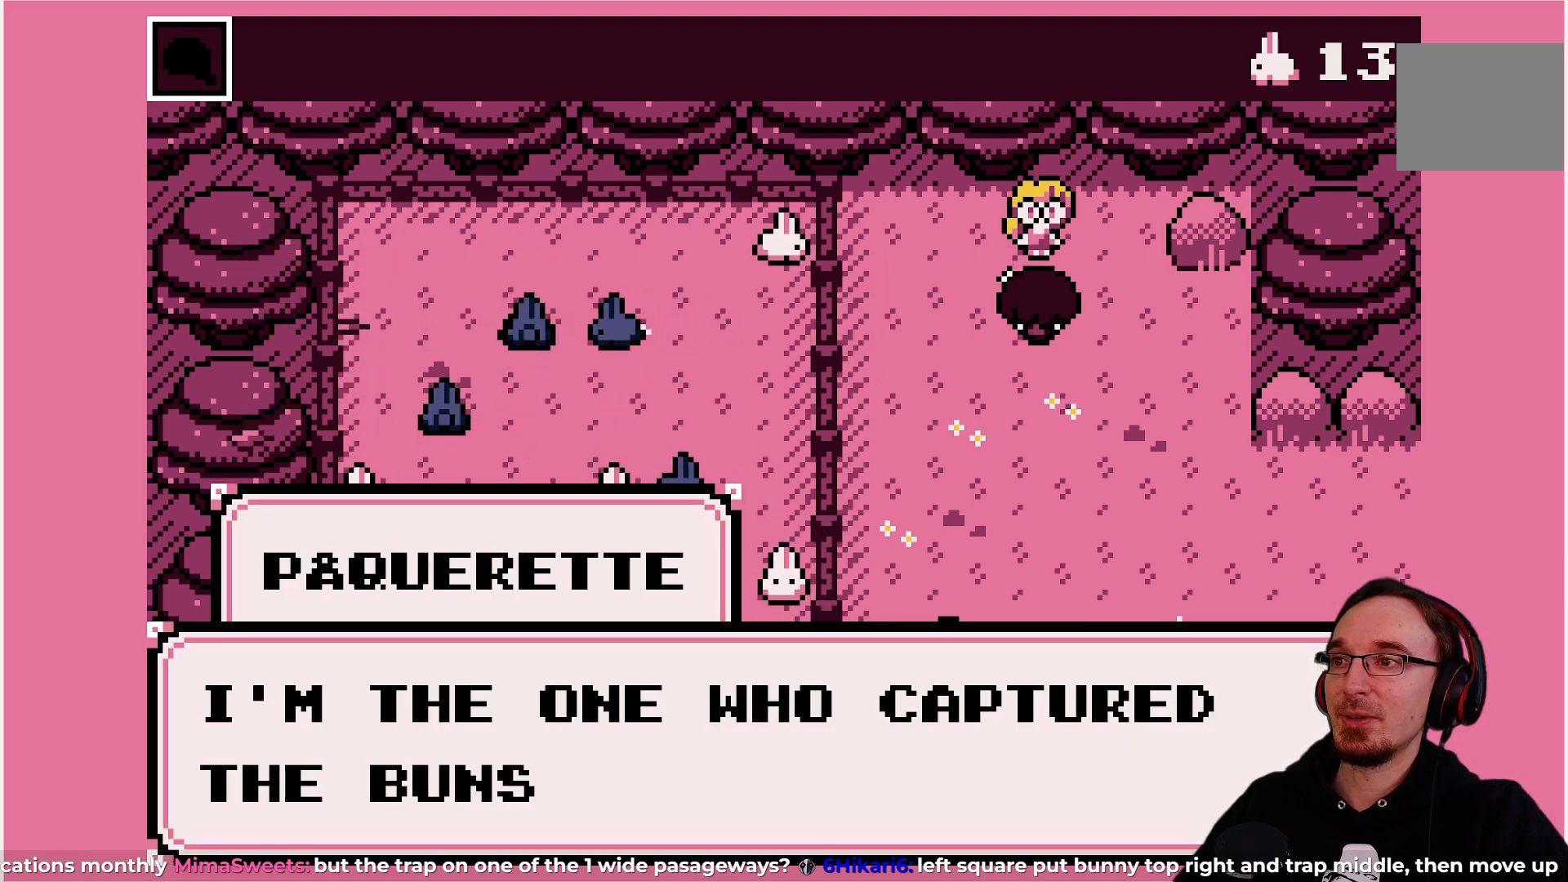
{"buttons": [], "left_stick": "center", "events": []}
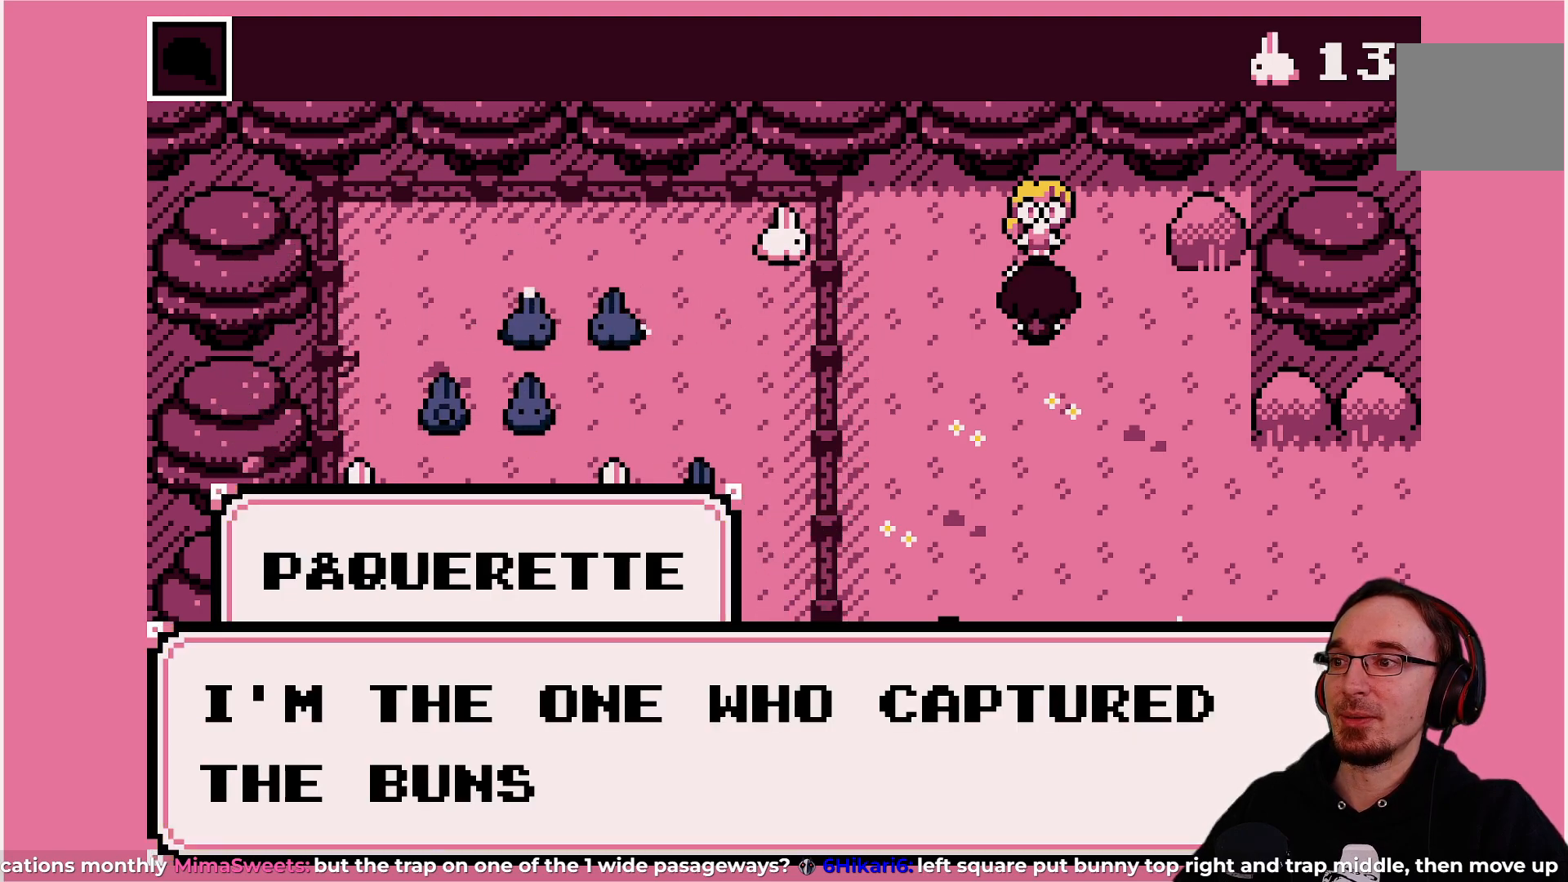
{"buttons": ["CROSS"], "left_stick": "center", "events": [[400, "CROSS", "down"]]}
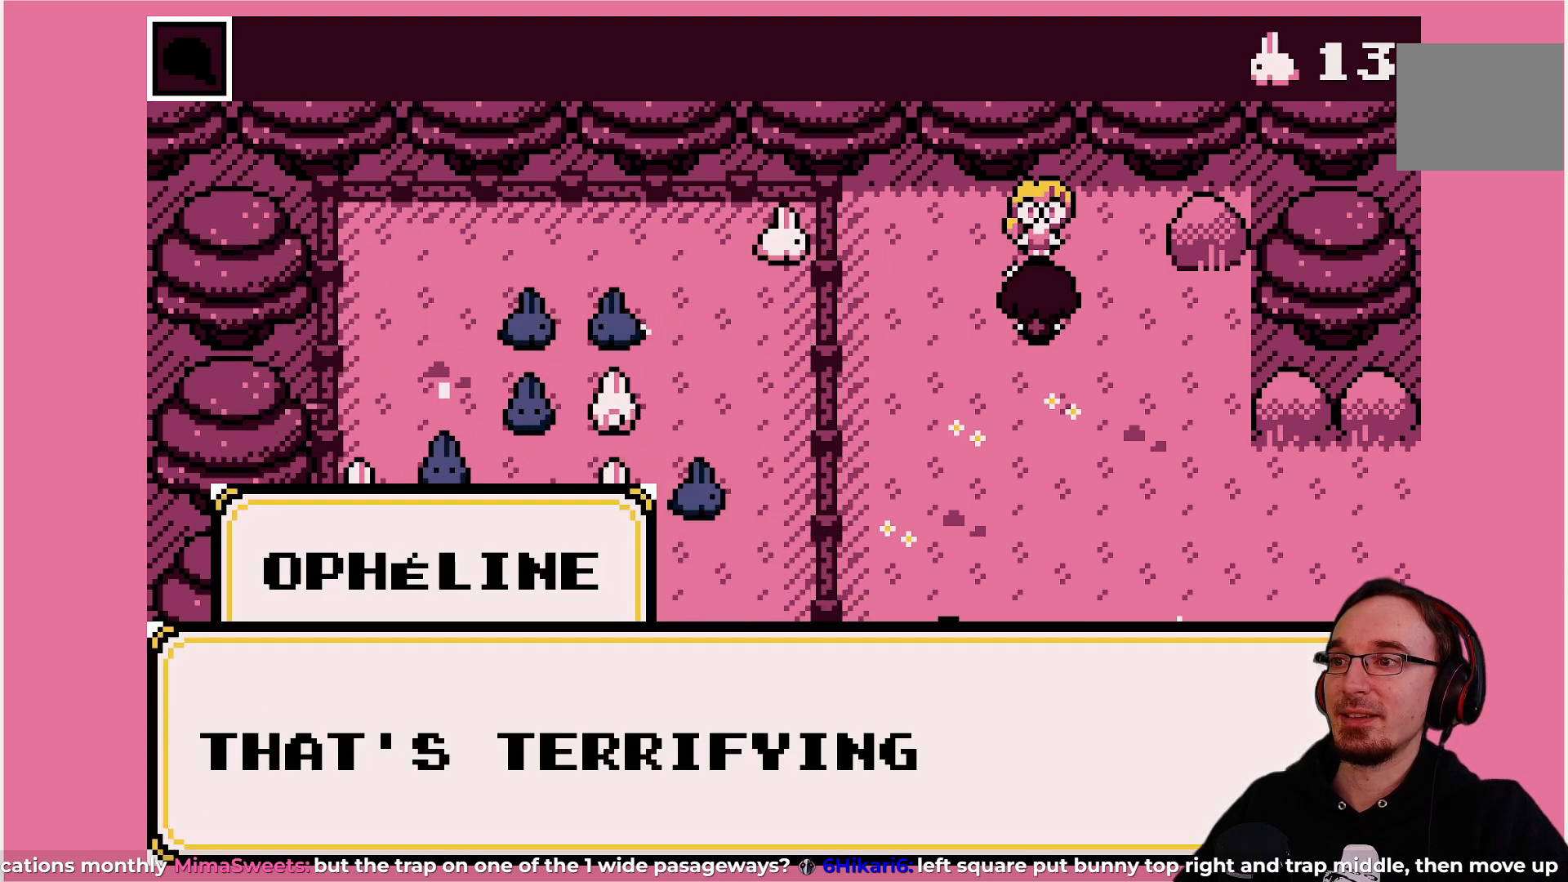
{"buttons": [], "left_stick": "center", "events": [[33, "CROSS", "up"]]}
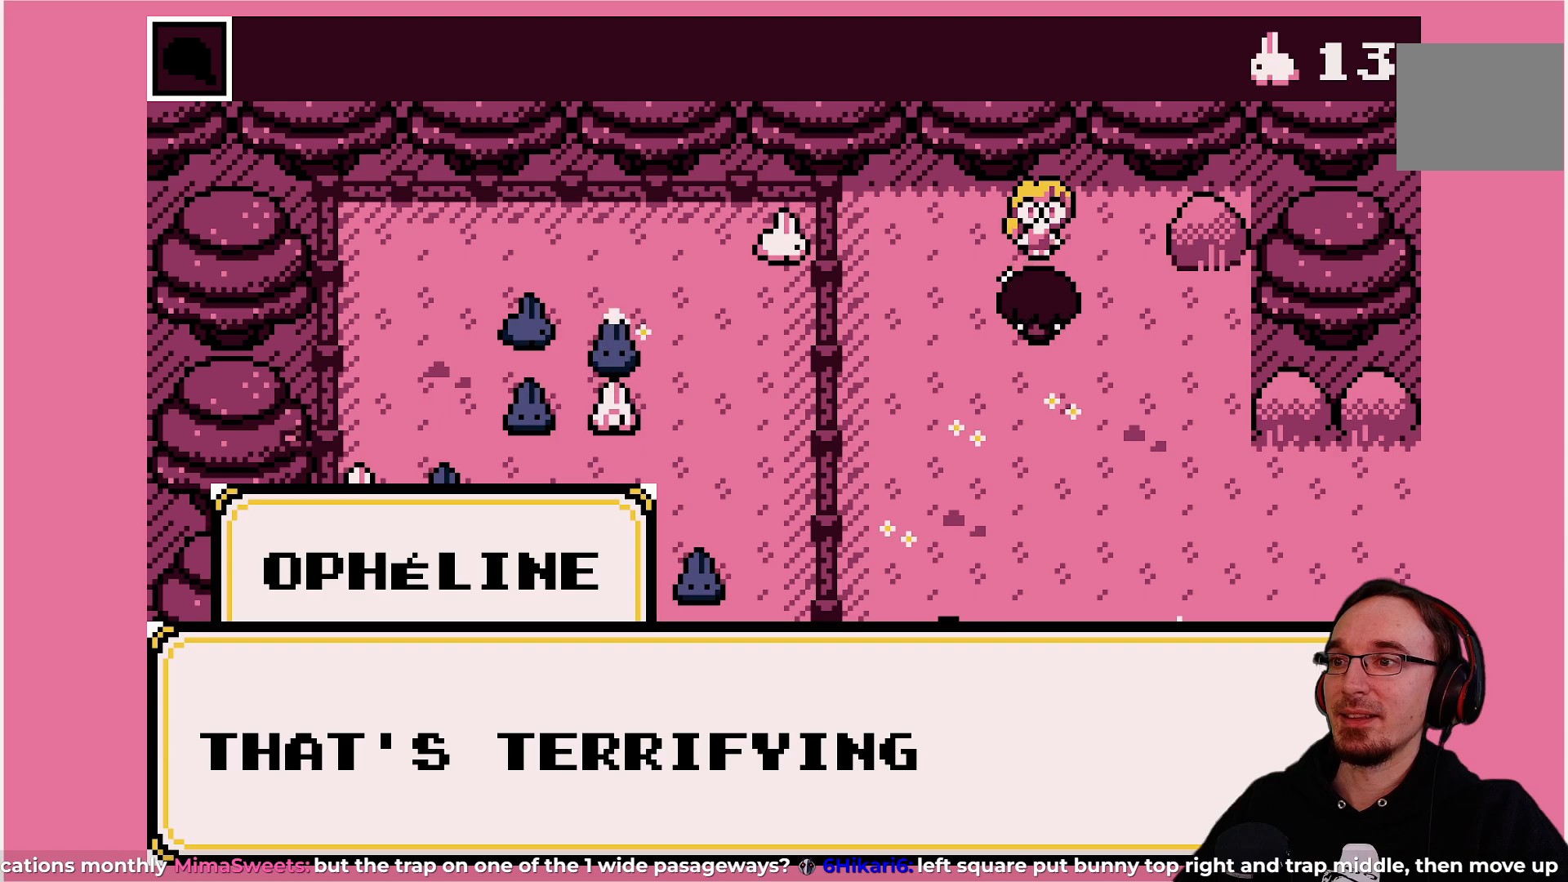
{"buttons": [], "left_stick": "center", "events": []}
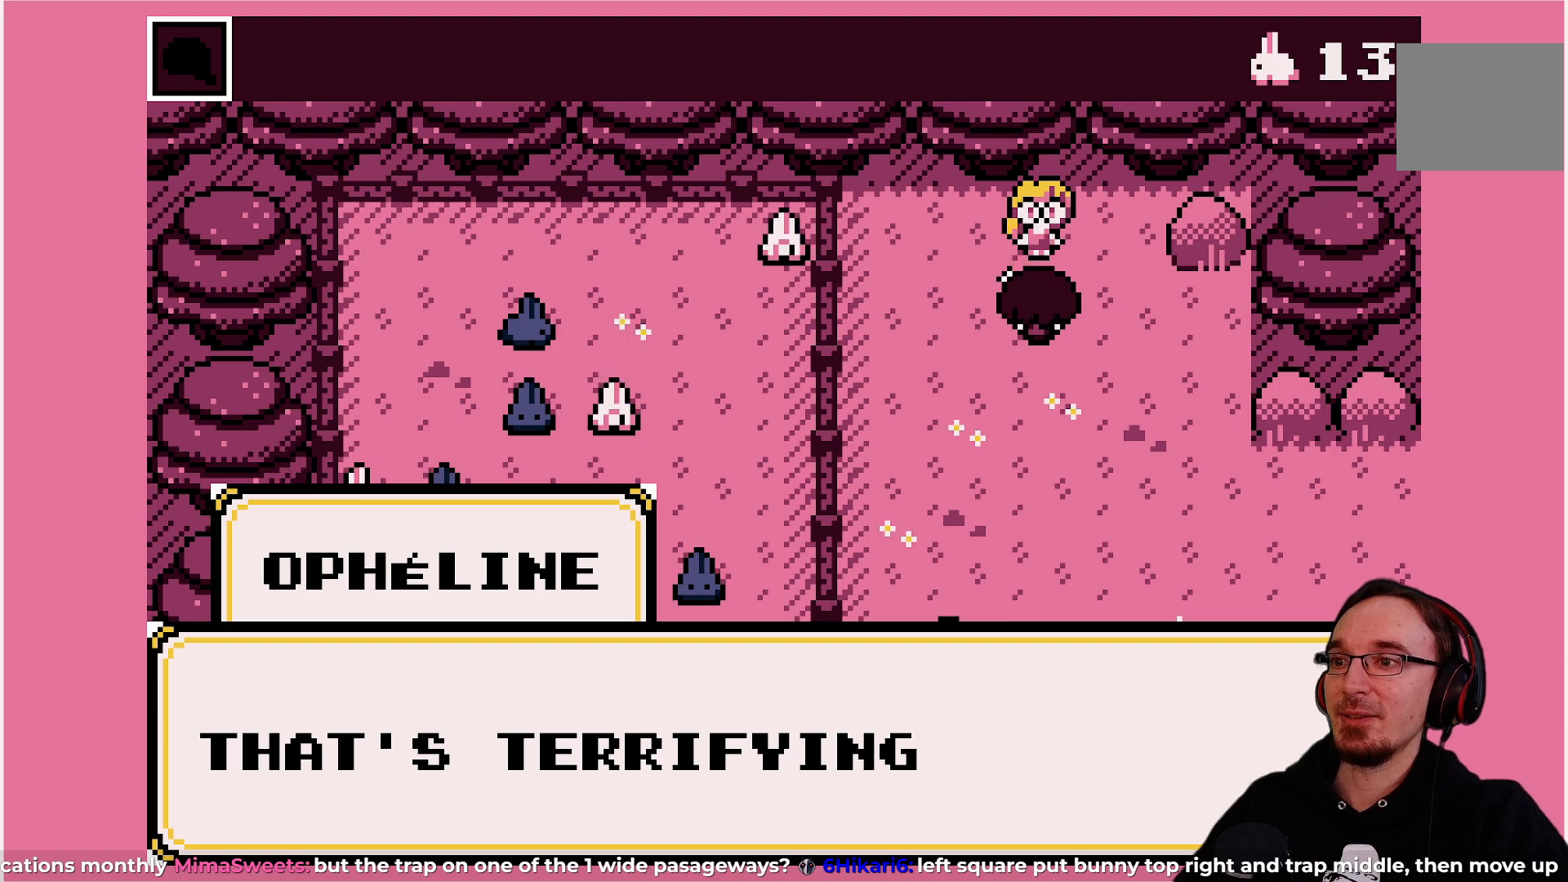
{"buttons": [], "left_stick": "center", "events": []}
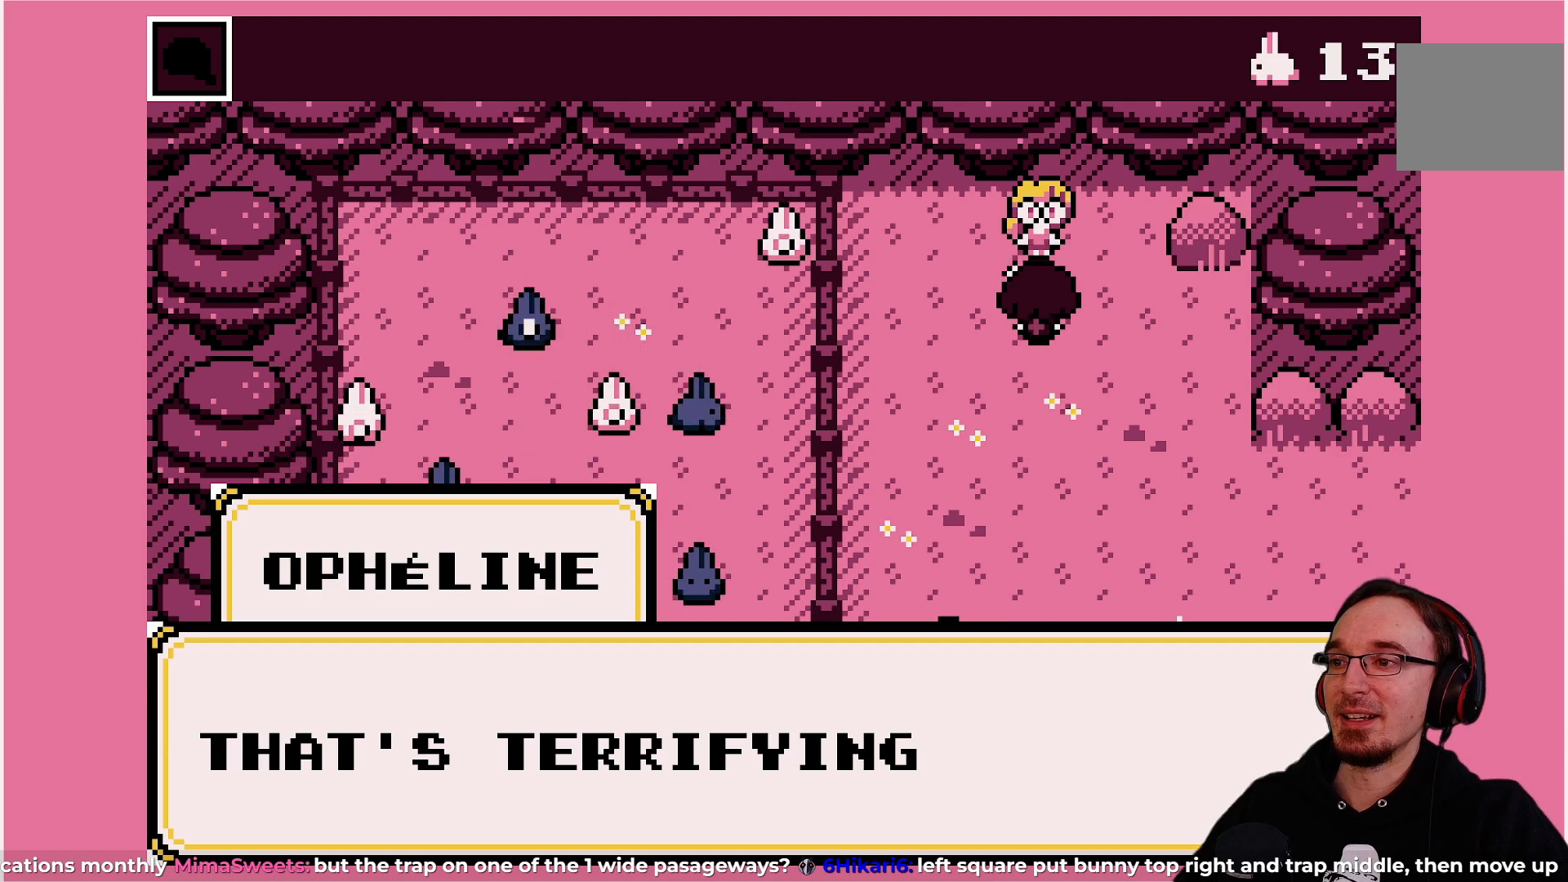
{"buttons": [], "left_stick": "center", "events": [[167, "CROSS", "down"], [267, "CROSS", "up"]]}
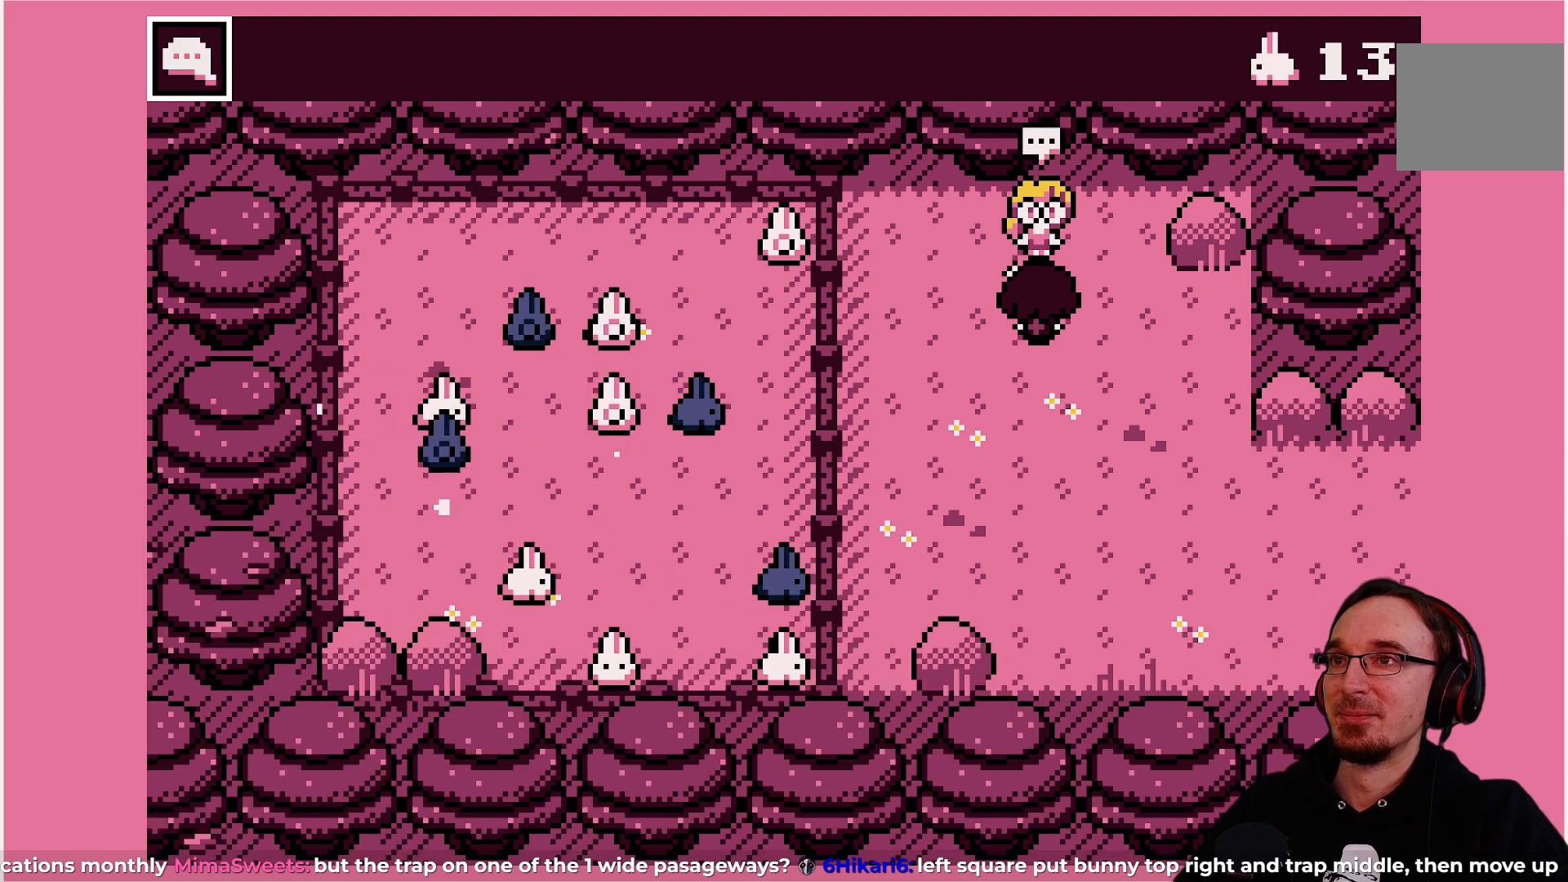
{"buttons": [], "left_stick": "center", "events": []}